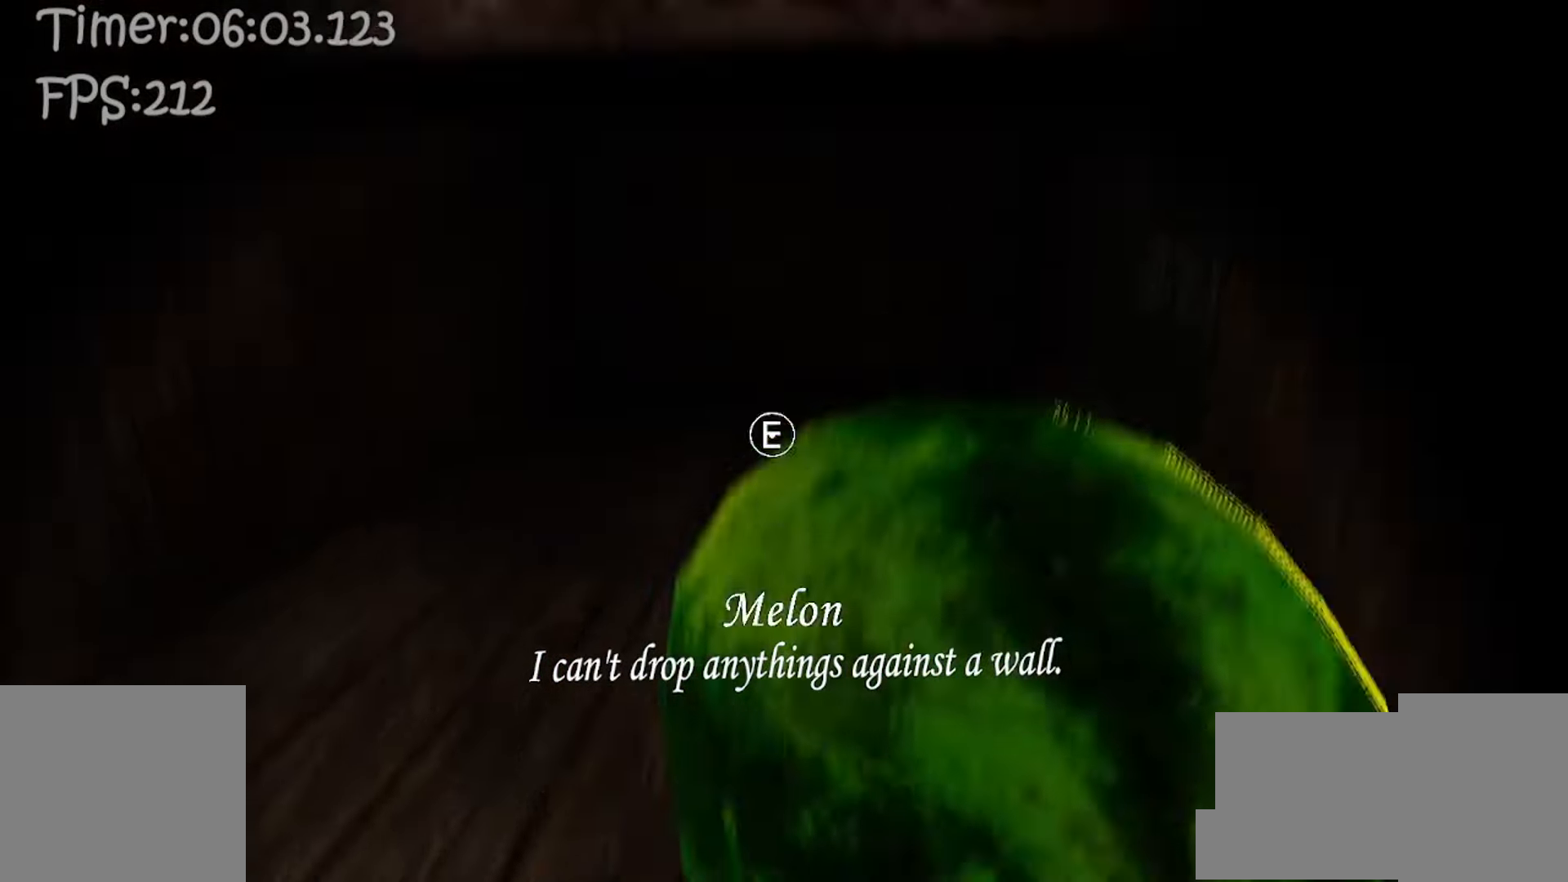
Gameplay with keyboard and mouse; each line is a JSON object with the keys and mouse buttons held at the frame after it. "events" lists presses ("down") and releases ("up") of "1", "2", "3", "4", "5", "a", "alt", "b", "c", "ctrl", "d", "e", "f", "g", "q", "r", "s", "shift", "space", "t", "tab", "v", "w", "x", "z", "mouse_left", "mouse_wheel", "mouse_right" and "mouse_mb4" between this image and that frame as [ms after this image, input, new state], when the widget could be followed in between. "mouse_left", "mouse_wheel", "mouse_right", "mouse_mb4" = the "left", "wheel", "right", "mb4" buttons of the "mouse" list. No other keys are recorded. "wheel" means that the mouse wheel is clicked or scrolled. Mouse movement is not recorded.
{"keys": ["space"], "mouse": [], "events": [[83, "space", "up"], [383, "e", "down"], [433, "space", "down"], [483, "e", "up"]]}
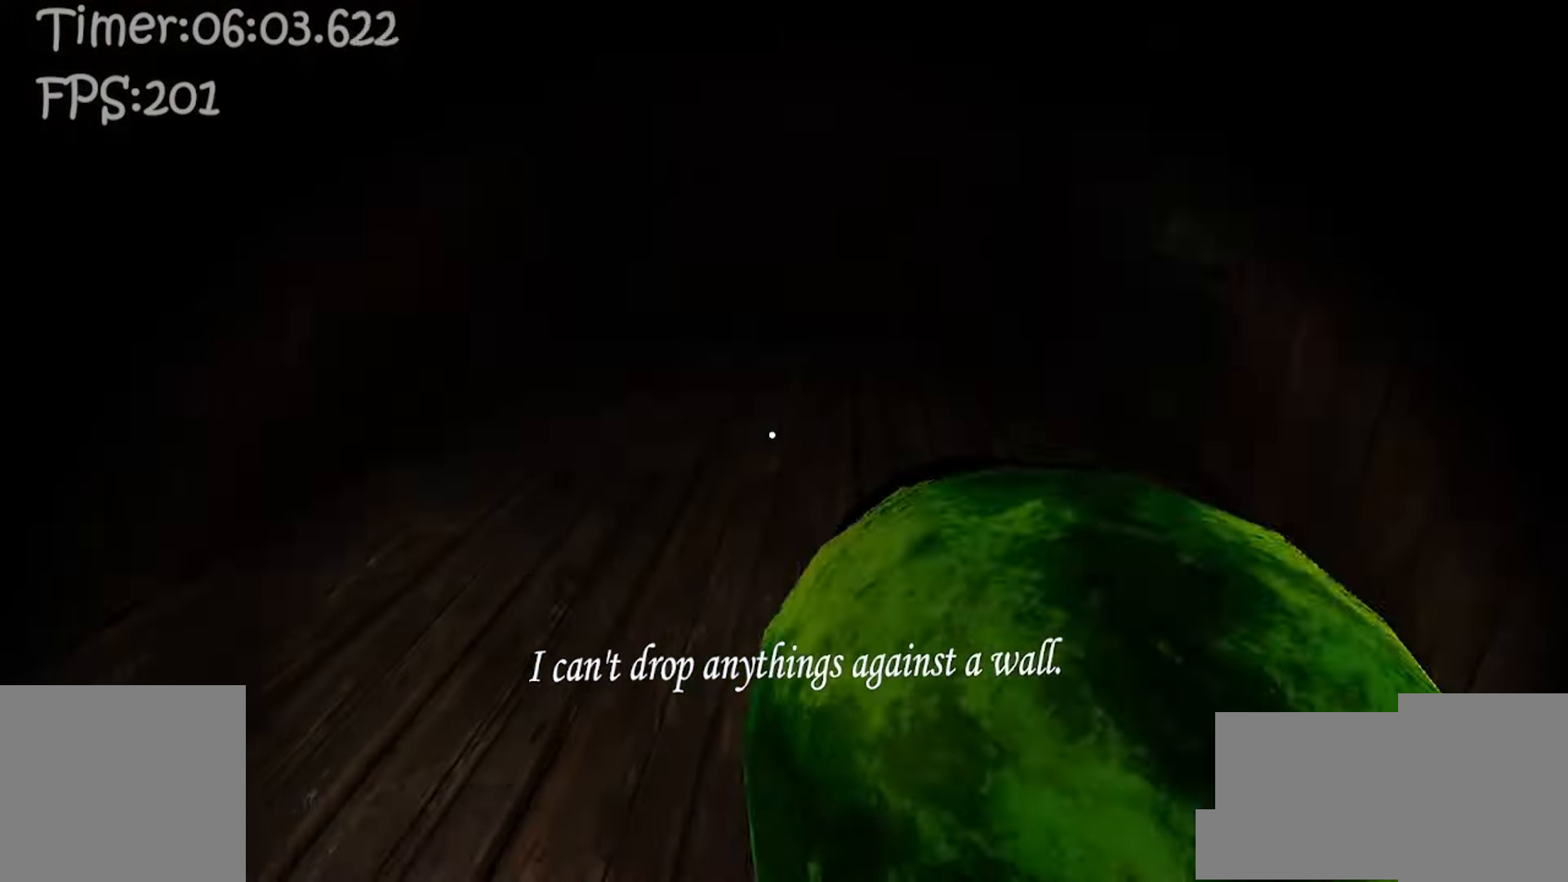
{"keys": ["e", "space"], "mouse": [], "events": [[83, "space", "up"], [417, "e", "down"], [483, "space", "down"]]}
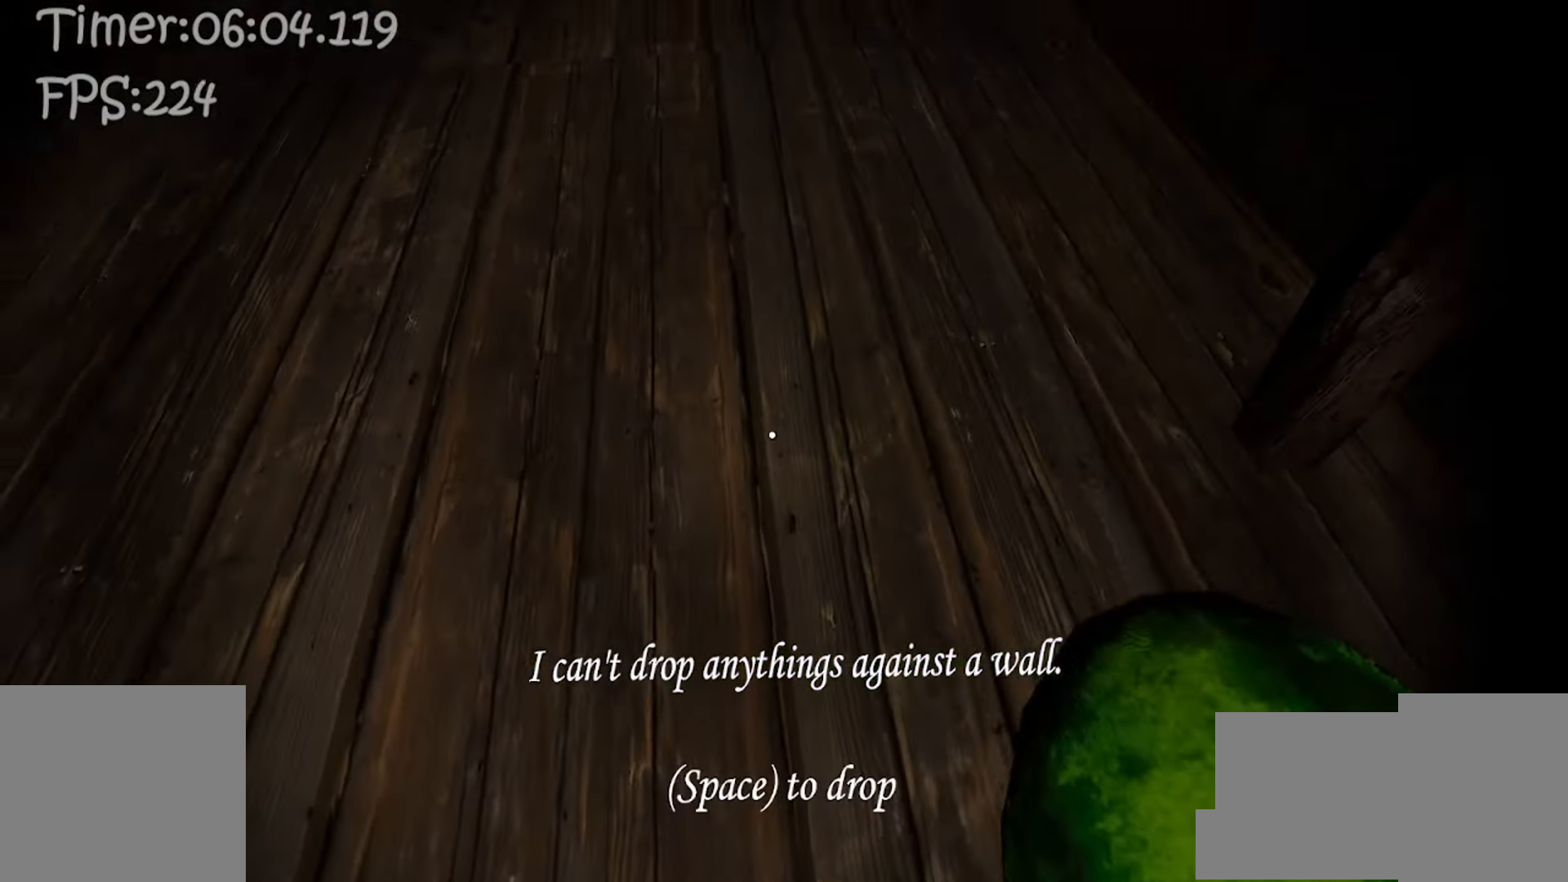
{"keys": [], "mouse": [], "events": [[17, "e", "up"], [117, "space", "up"]]}
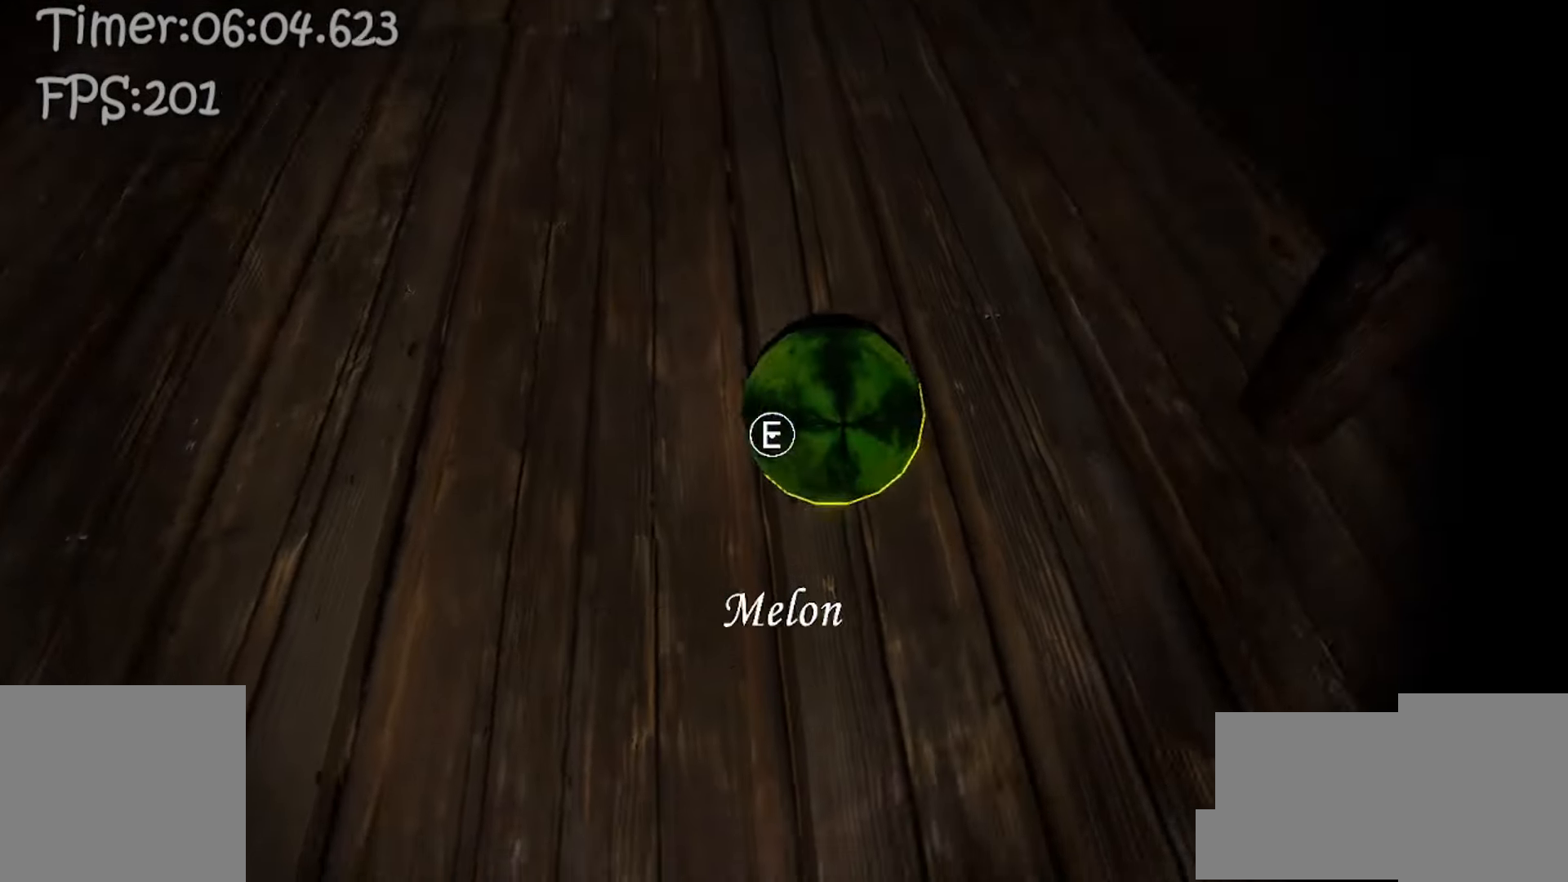
{"keys": [], "mouse": [], "events": [[67, "e", "down"], [67, "space", "down"], [133, "e", "up"], [183, "space", "up"]]}
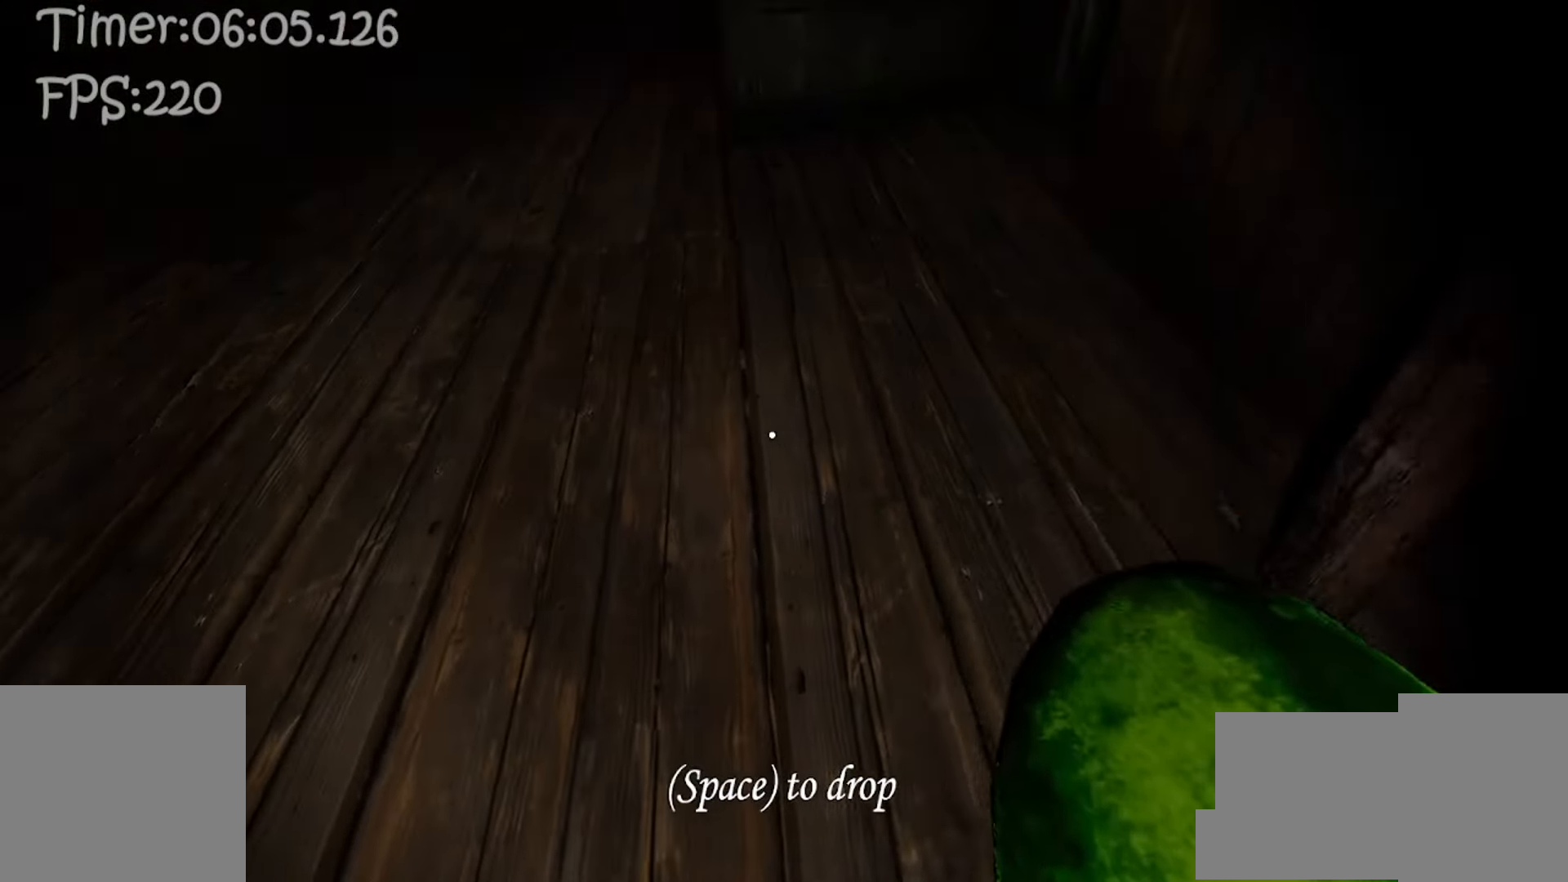
{"keys": [], "mouse": [], "events": []}
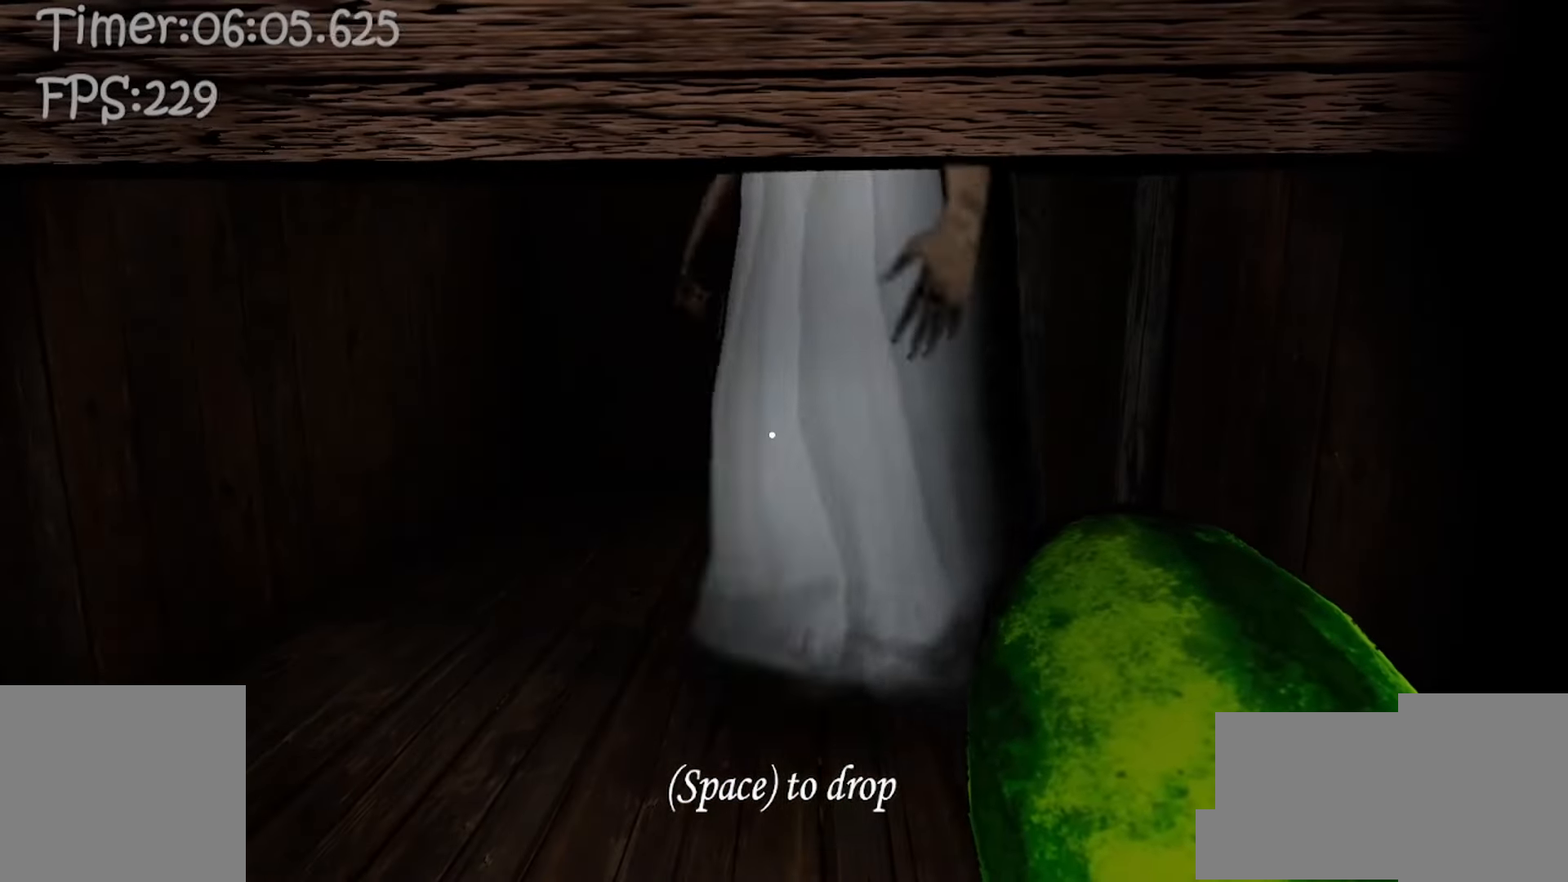
{"keys": [], "mouse": [], "events": [[333, "space", "down"], [433, "space", "up"]]}
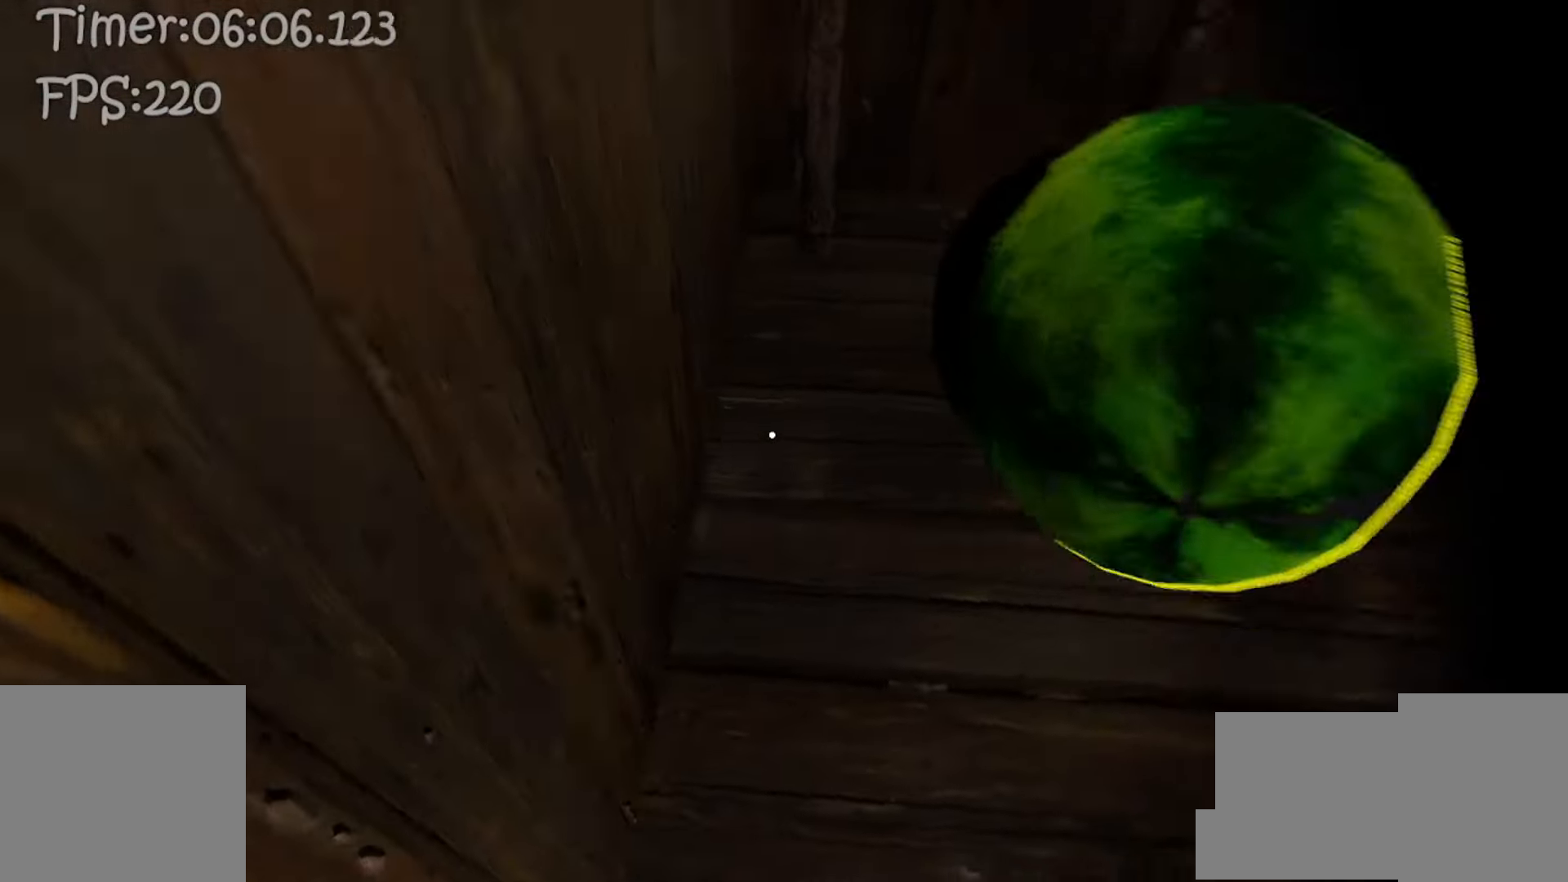
{"keys": [], "mouse": [], "events": [[317, "e", "down"], [400, "e", "up"]]}
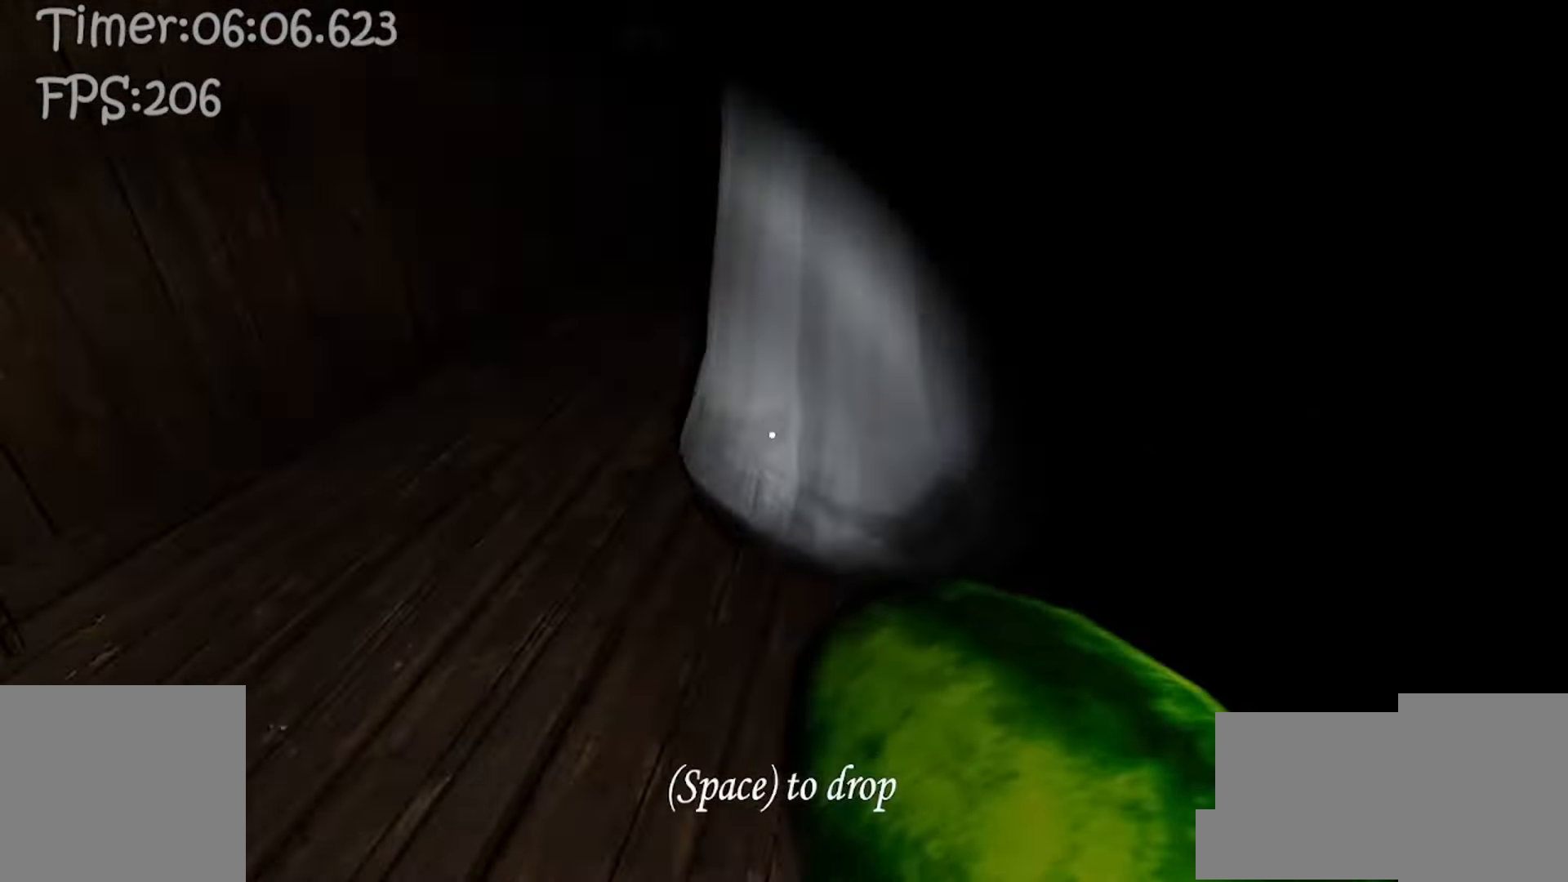
{"keys": [], "mouse": [], "events": []}
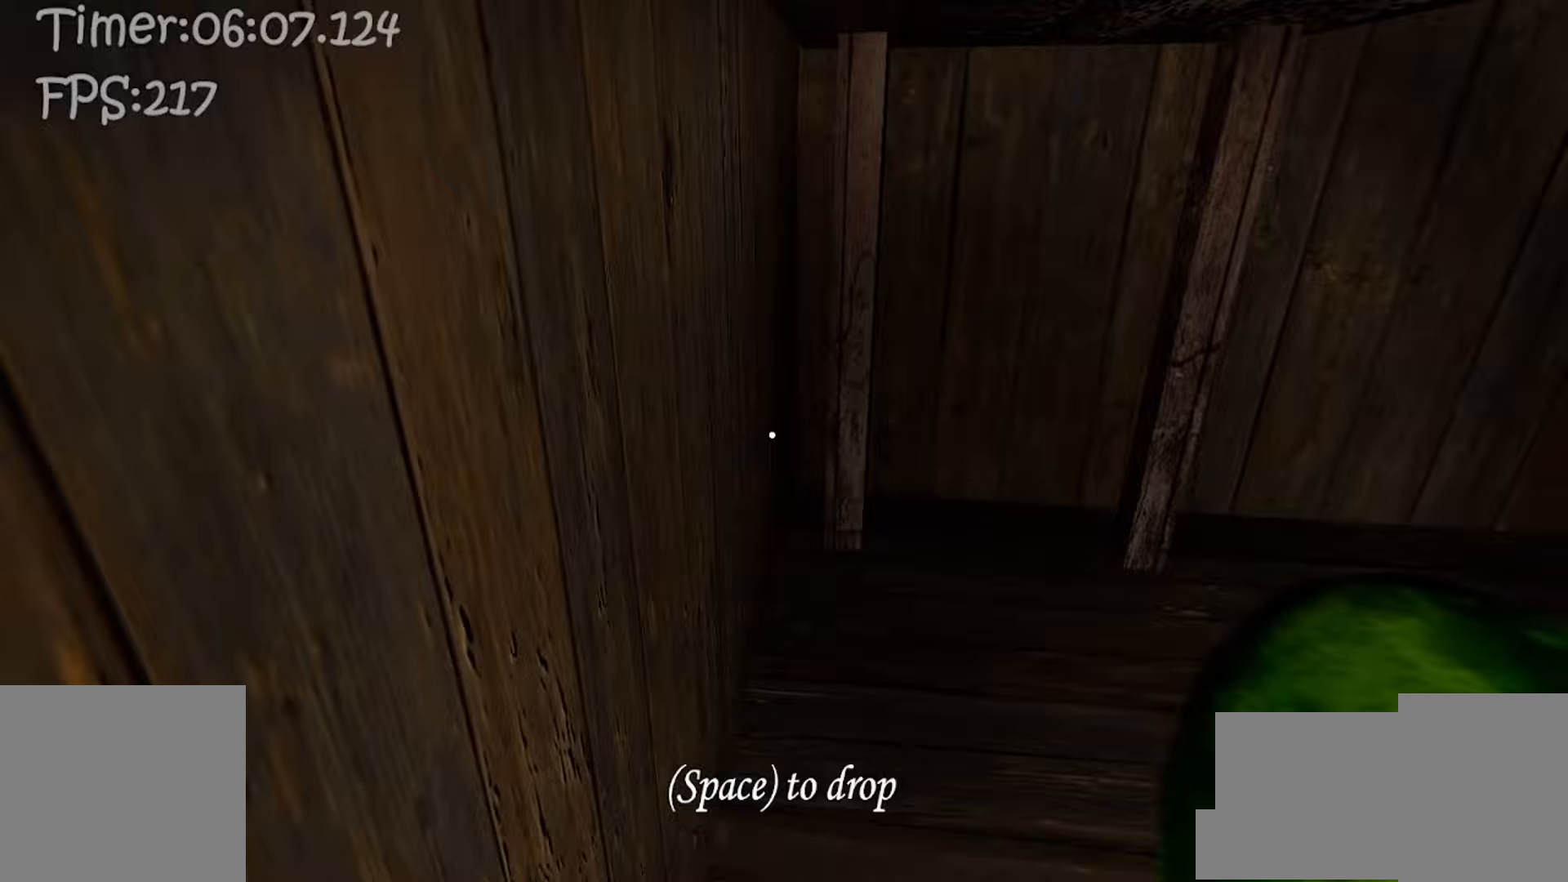
{"keys": [], "mouse": [], "events": [[17, "space", "down"], [133, "space", "up"]]}
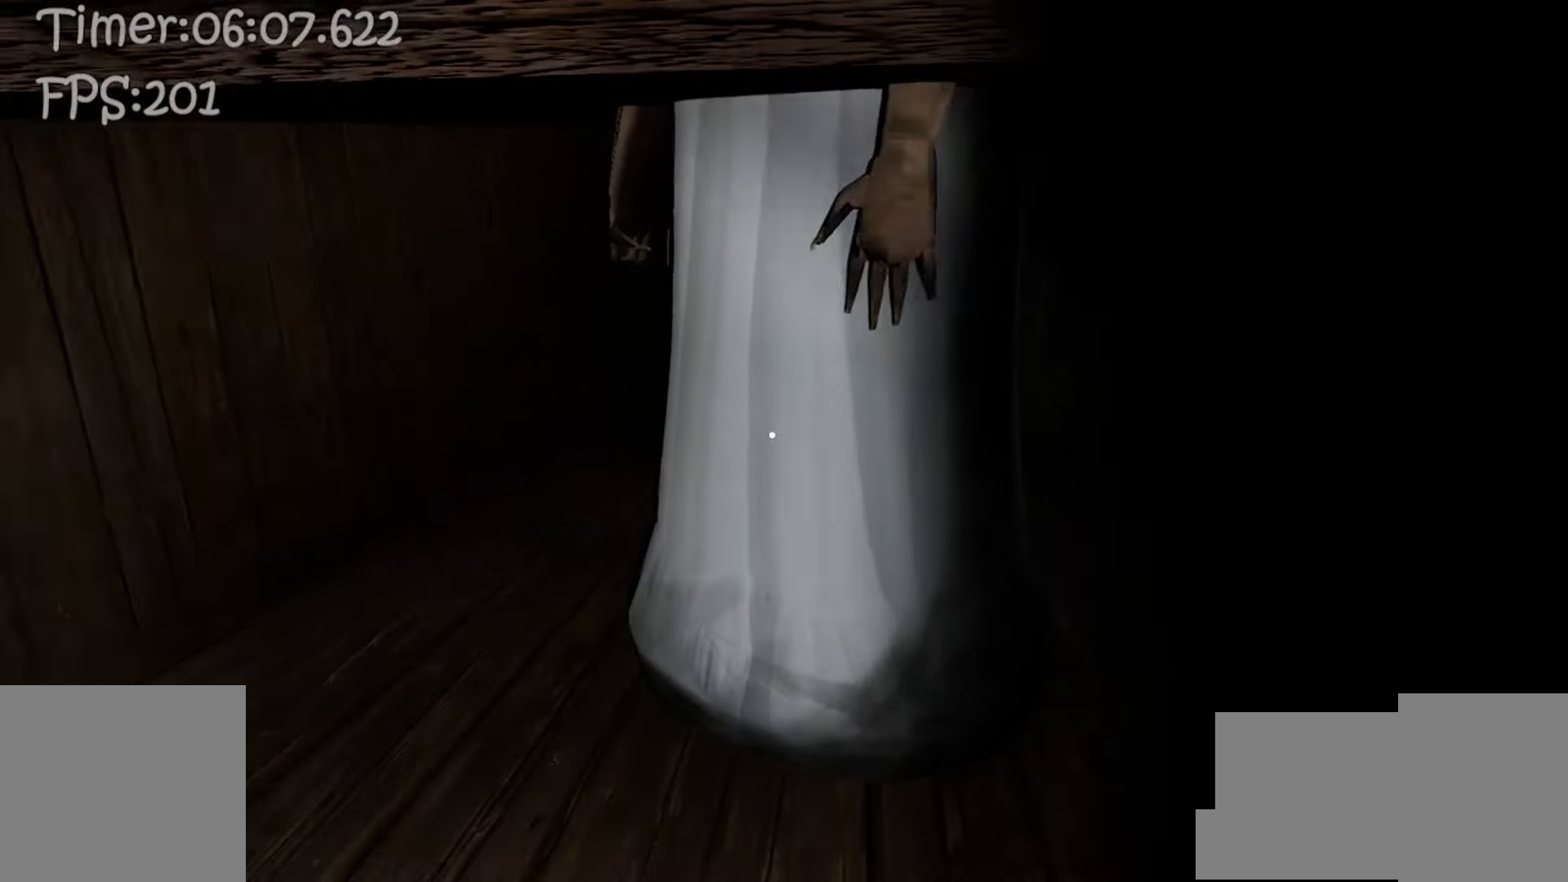
{"keys": [], "mouse": [], "events": [[383, "e", "down"], [467, "e", "up"]]}
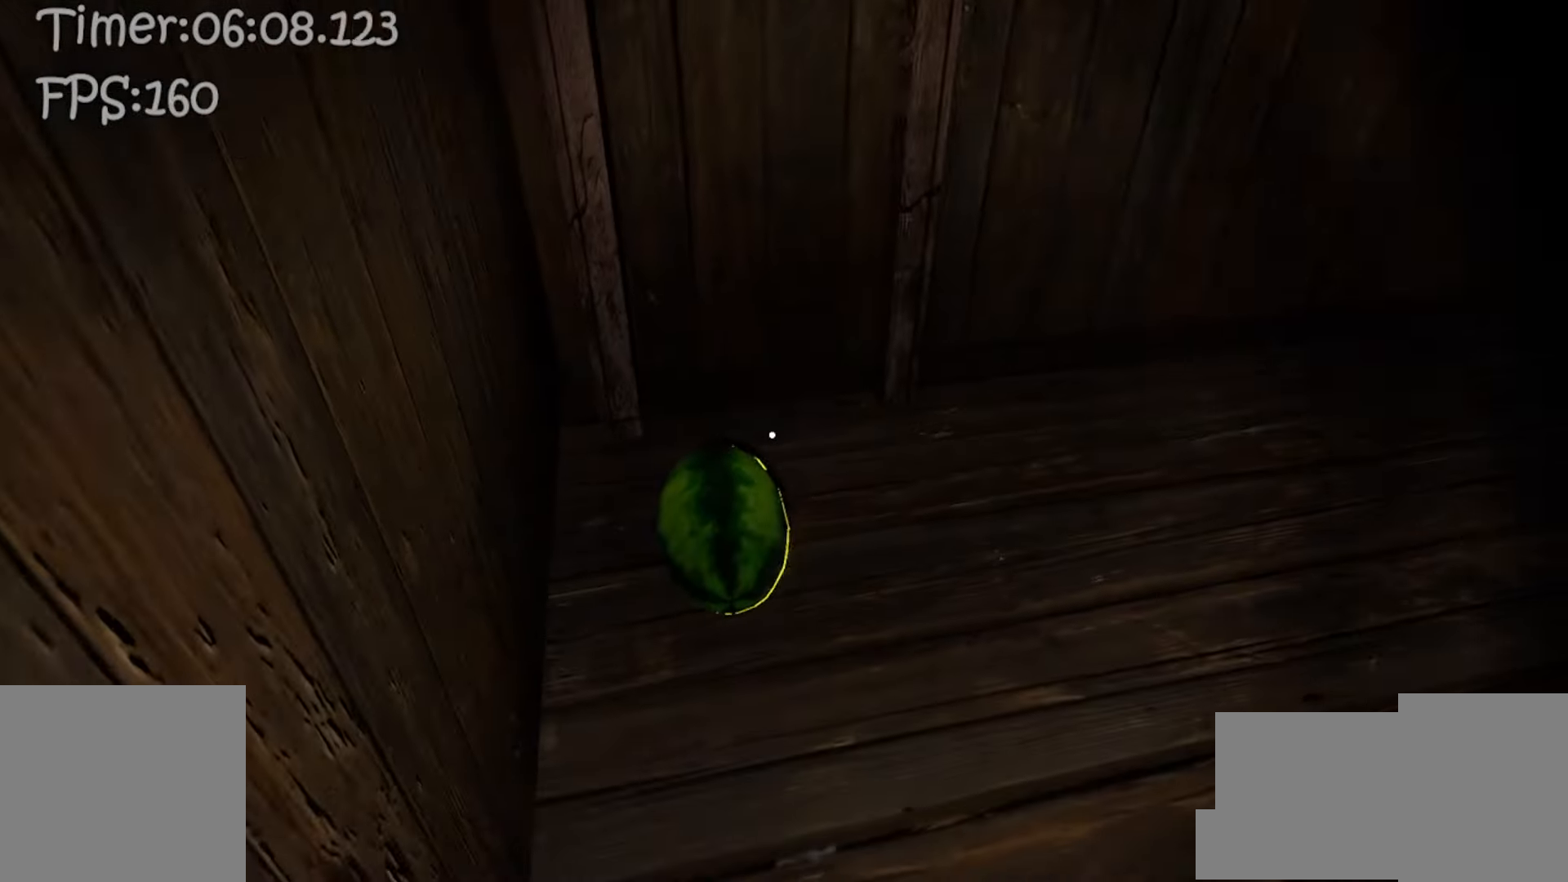
{"keys": ["a", "w"], "mouse": [], "events": [[100, "e", "down"], [183, "e", "up"], [250, "e", "down"], [367, "e", "up"], [367, "w", "down"], [400, "a", "down"]]}
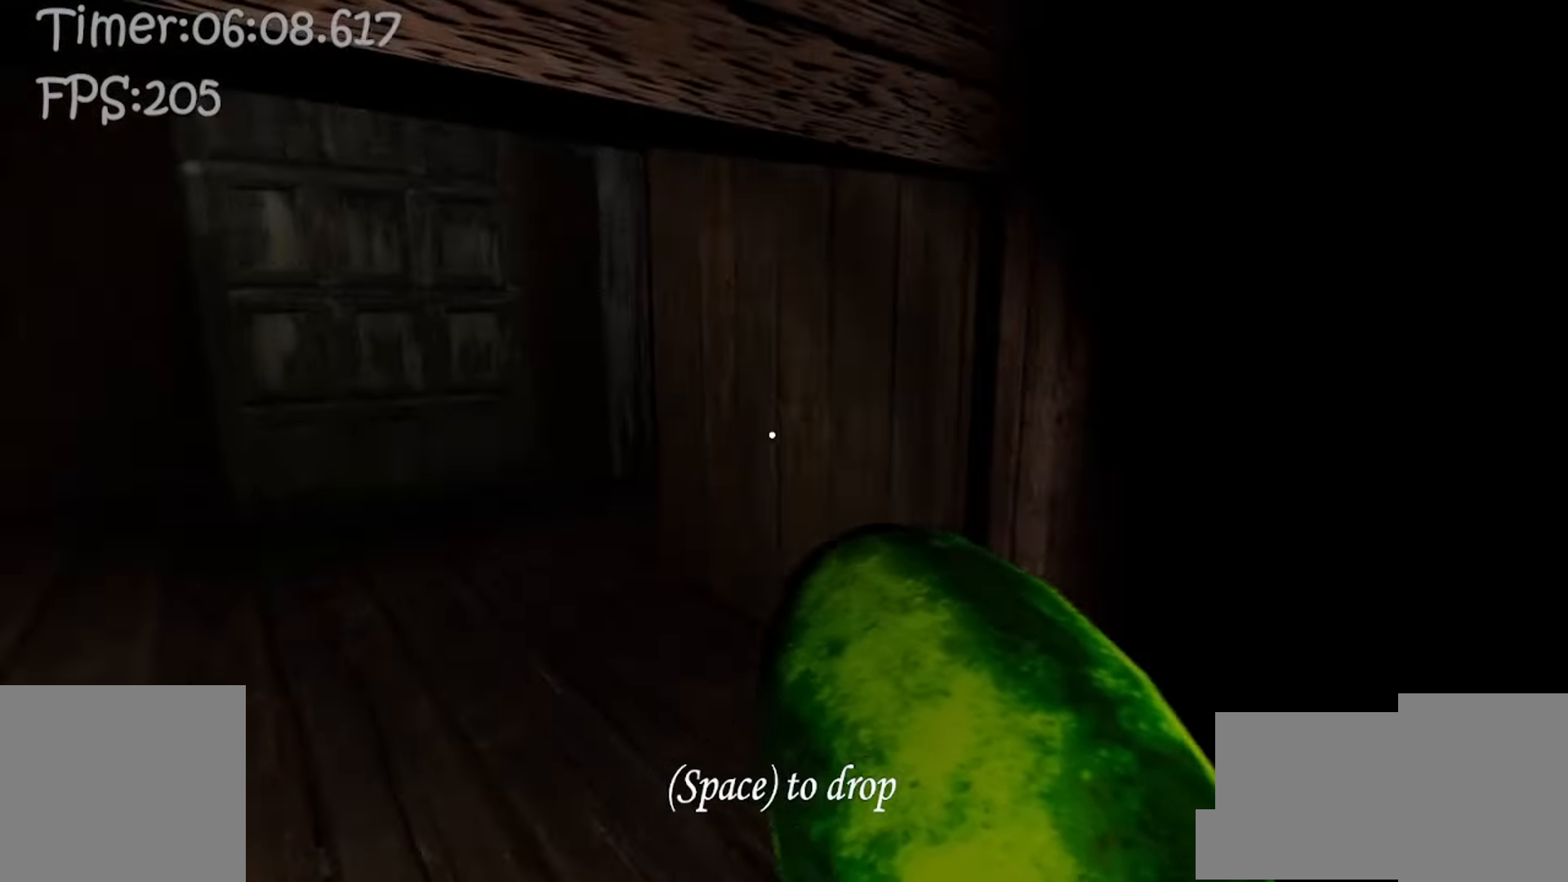
{"keys": ["a", "w"], "mouse": [], "events": []}
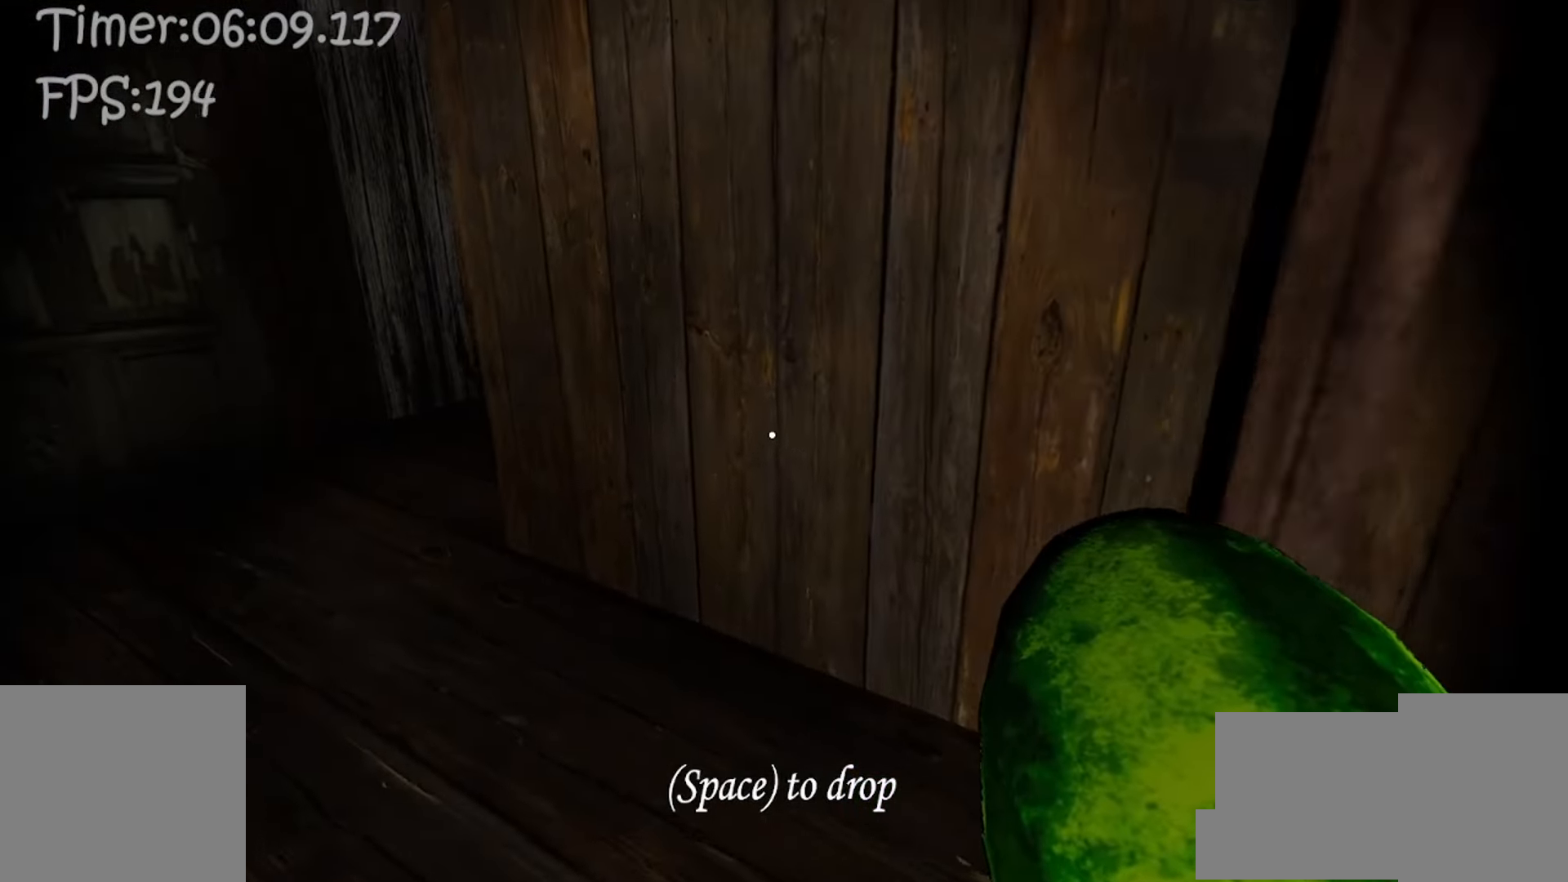
{"keys": ["a", "w"], "mouse": [], "events": [[167, "c", "down"], [283, "c", "up"]]}
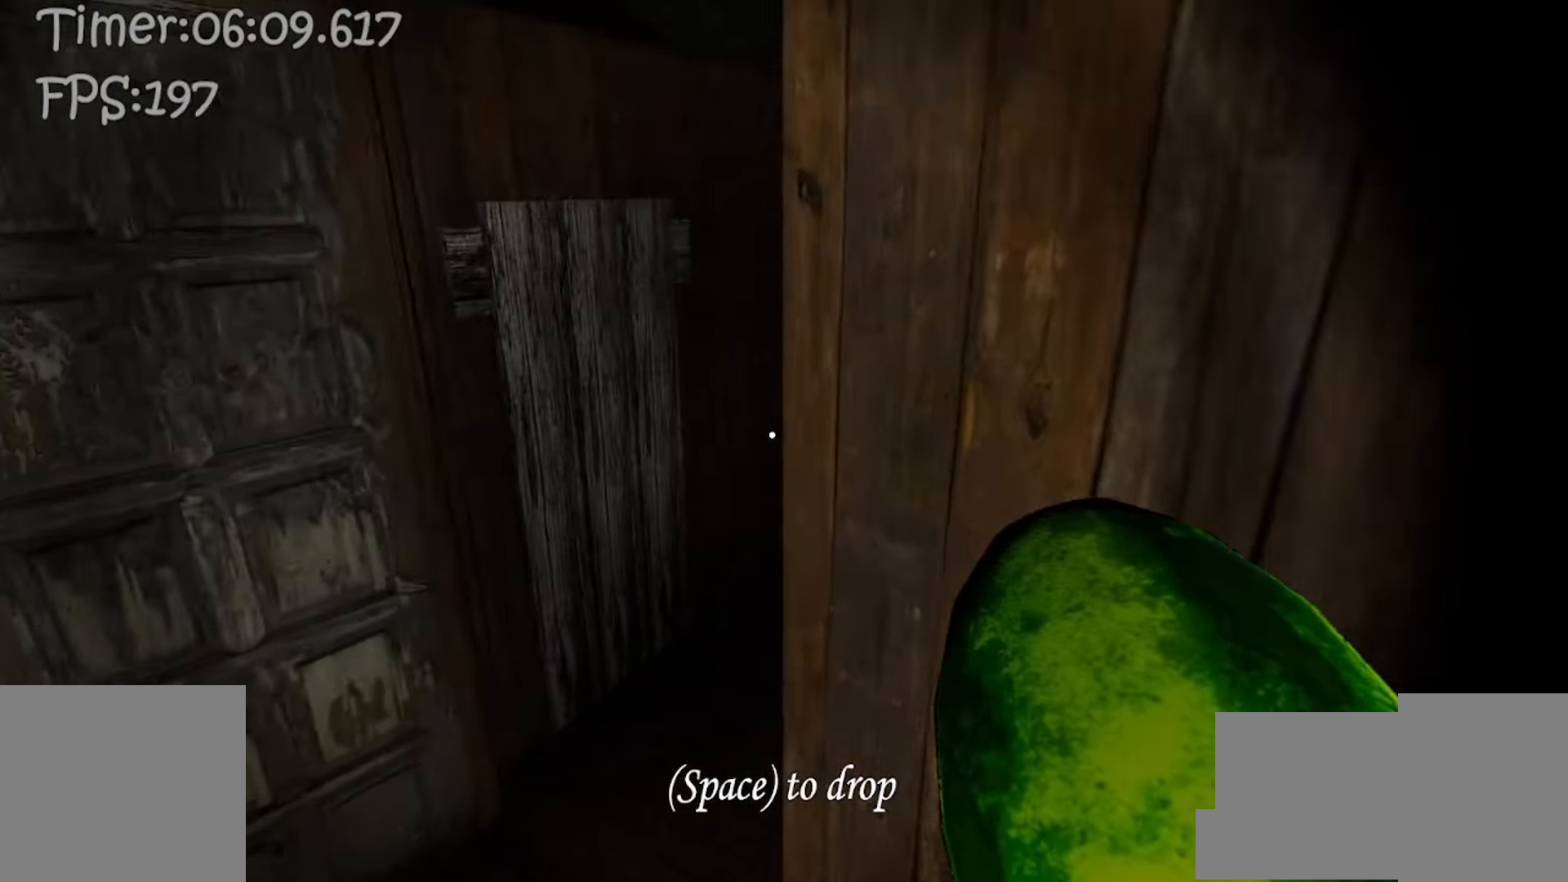
{"keys": ["w"], "mouse": [], "events": [[183, "a", "up"]]}
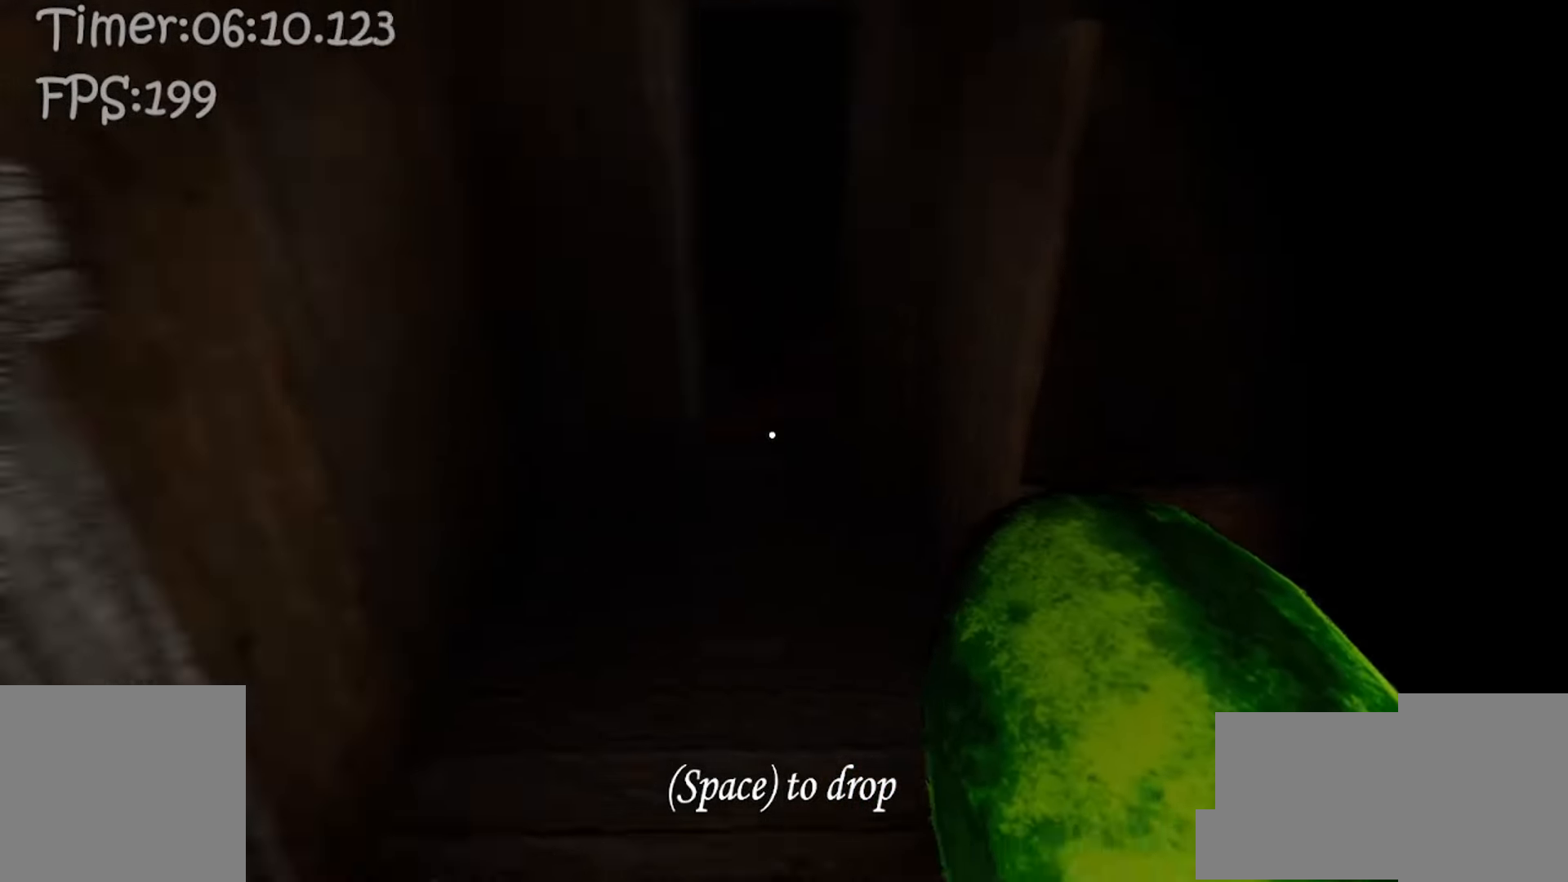
{"keys": ["w"], "mouse": [], "events": []}
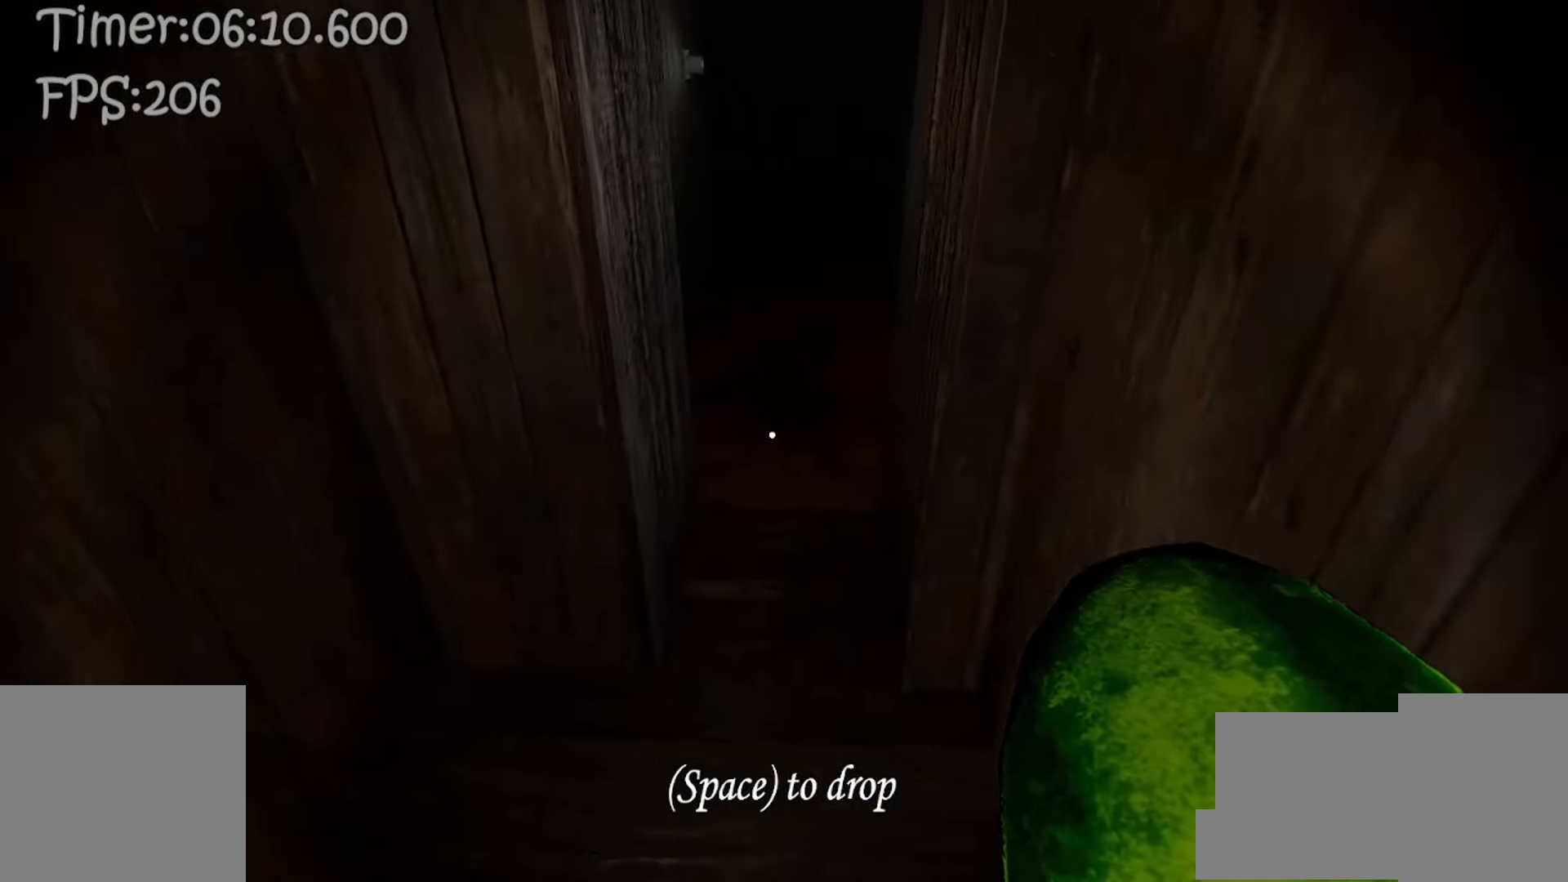
{"keys": ["w"], "mouse": [], "events": [[383, "e", "down"], [467, "e", "up"]]}
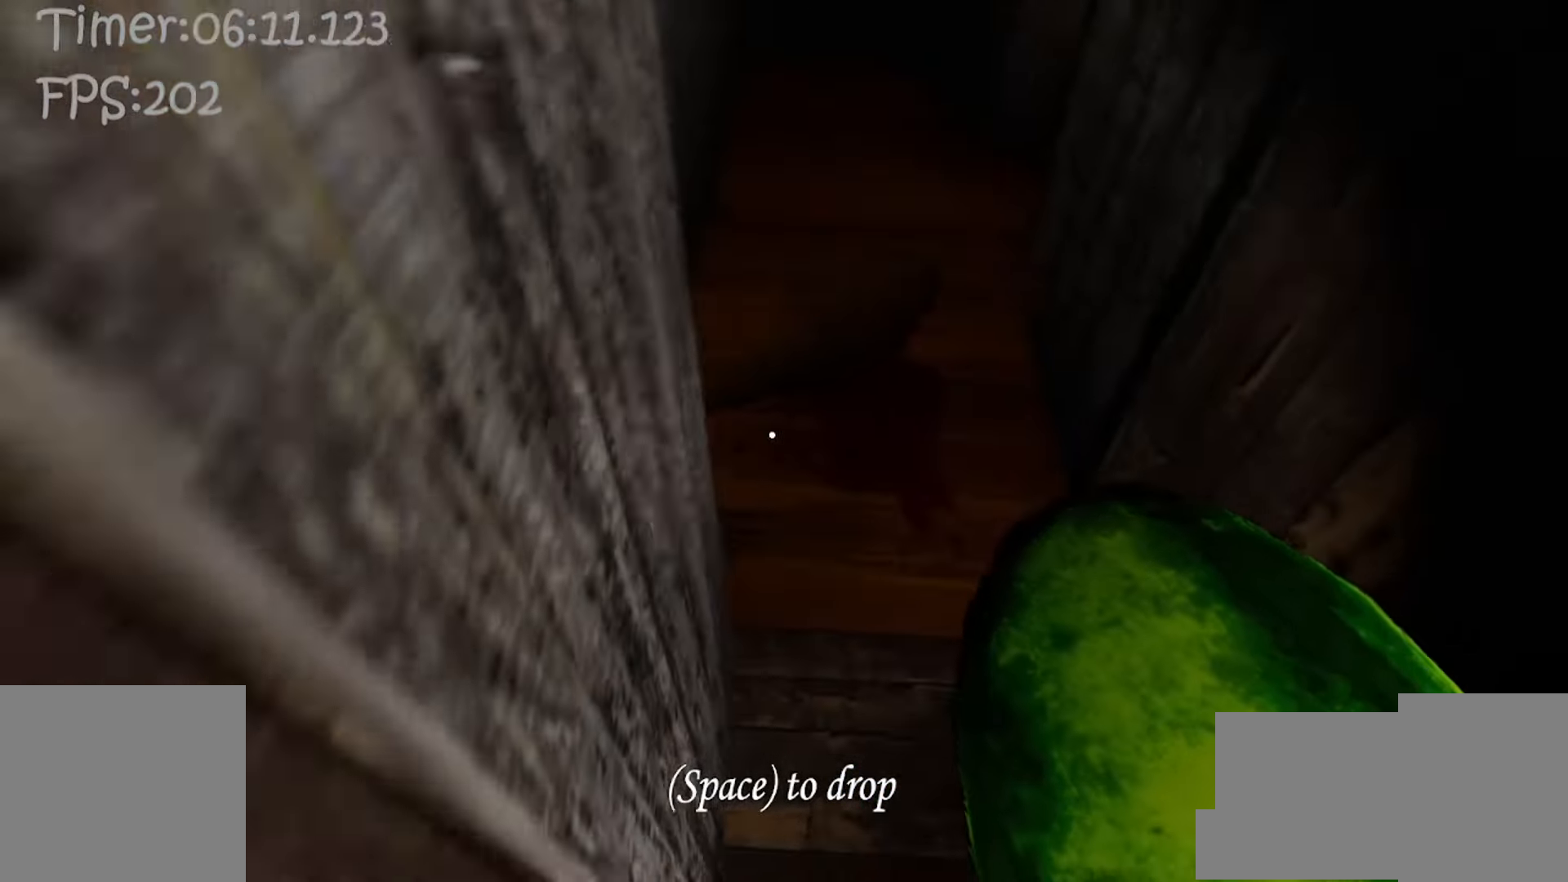
{"keys": ["w"], "mouse": [], "events": []}
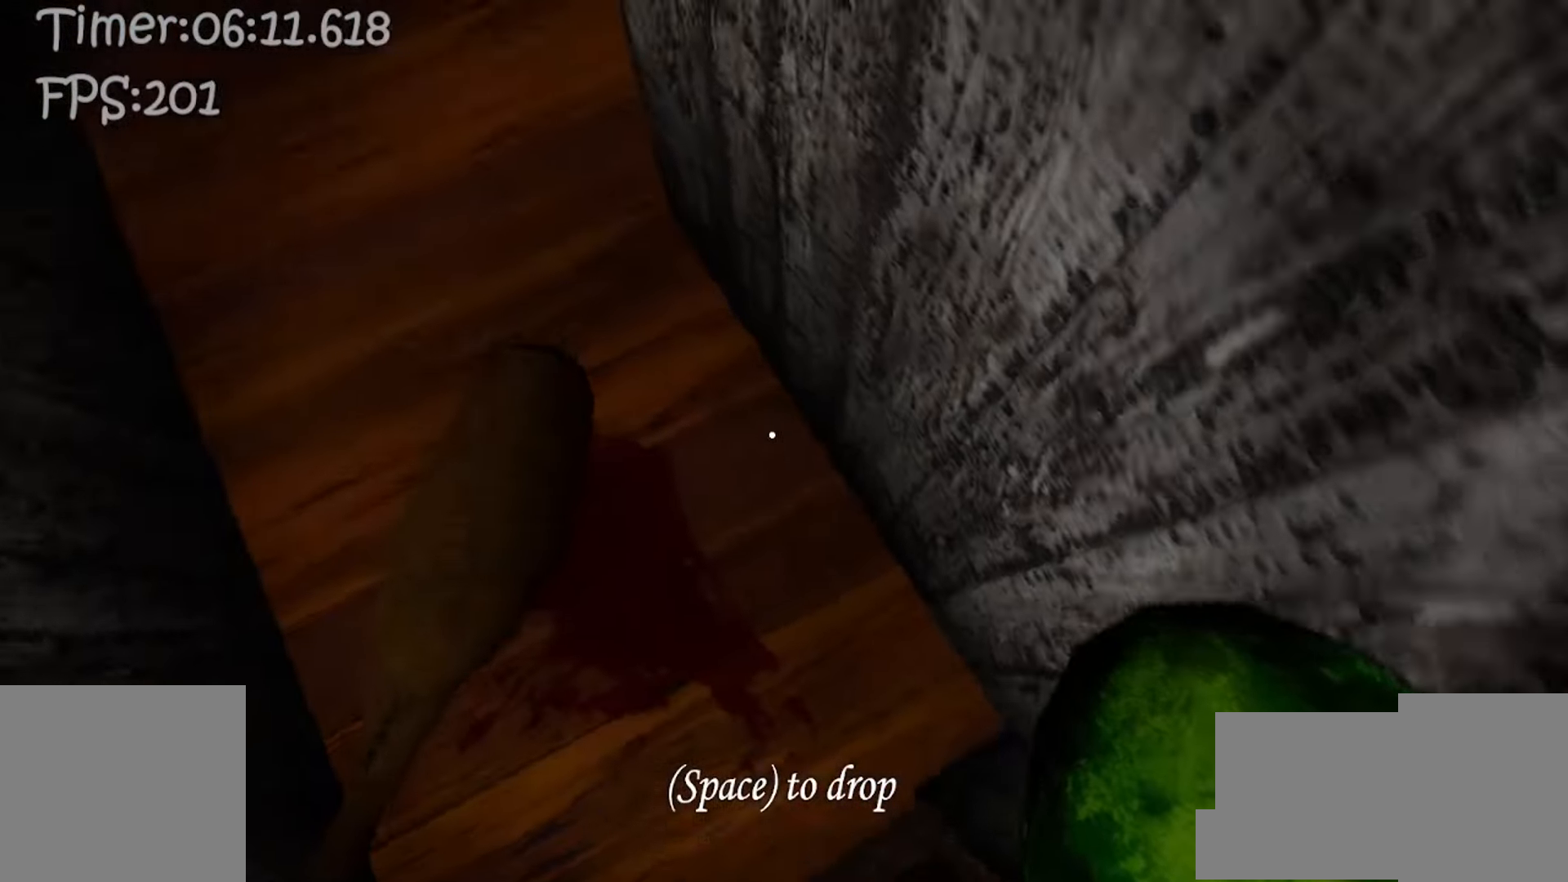
{"keys": ["e", "w"], "mouse": [], "events": [[483, "e", "down"]]}
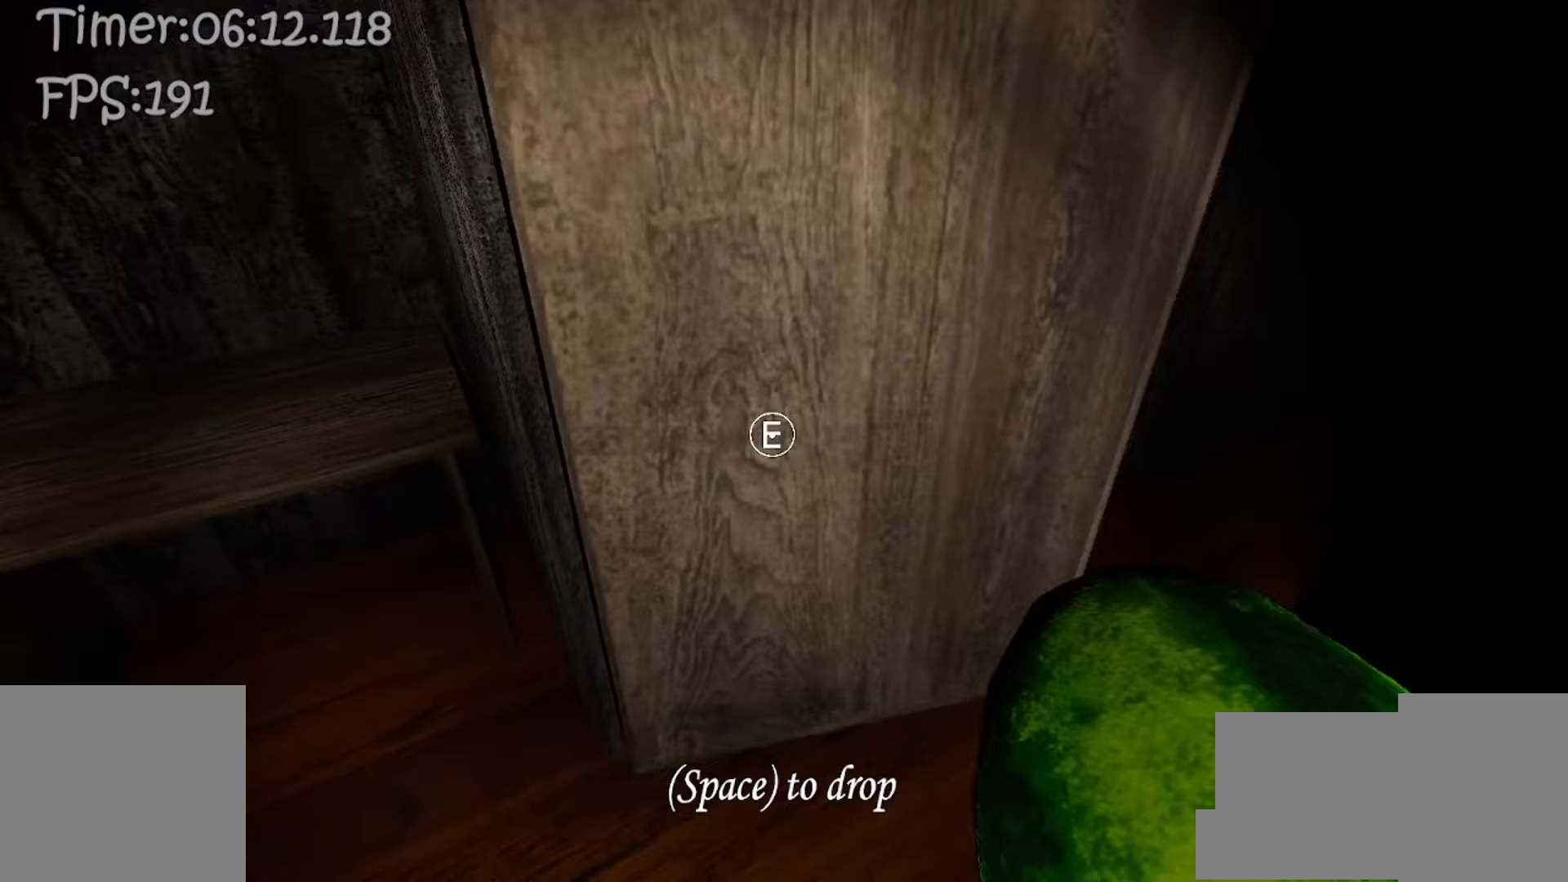
{"keys": ["d", "w"], "mouse": [], "events": [[67, "e", "up"], [83, "d", "down"]]}
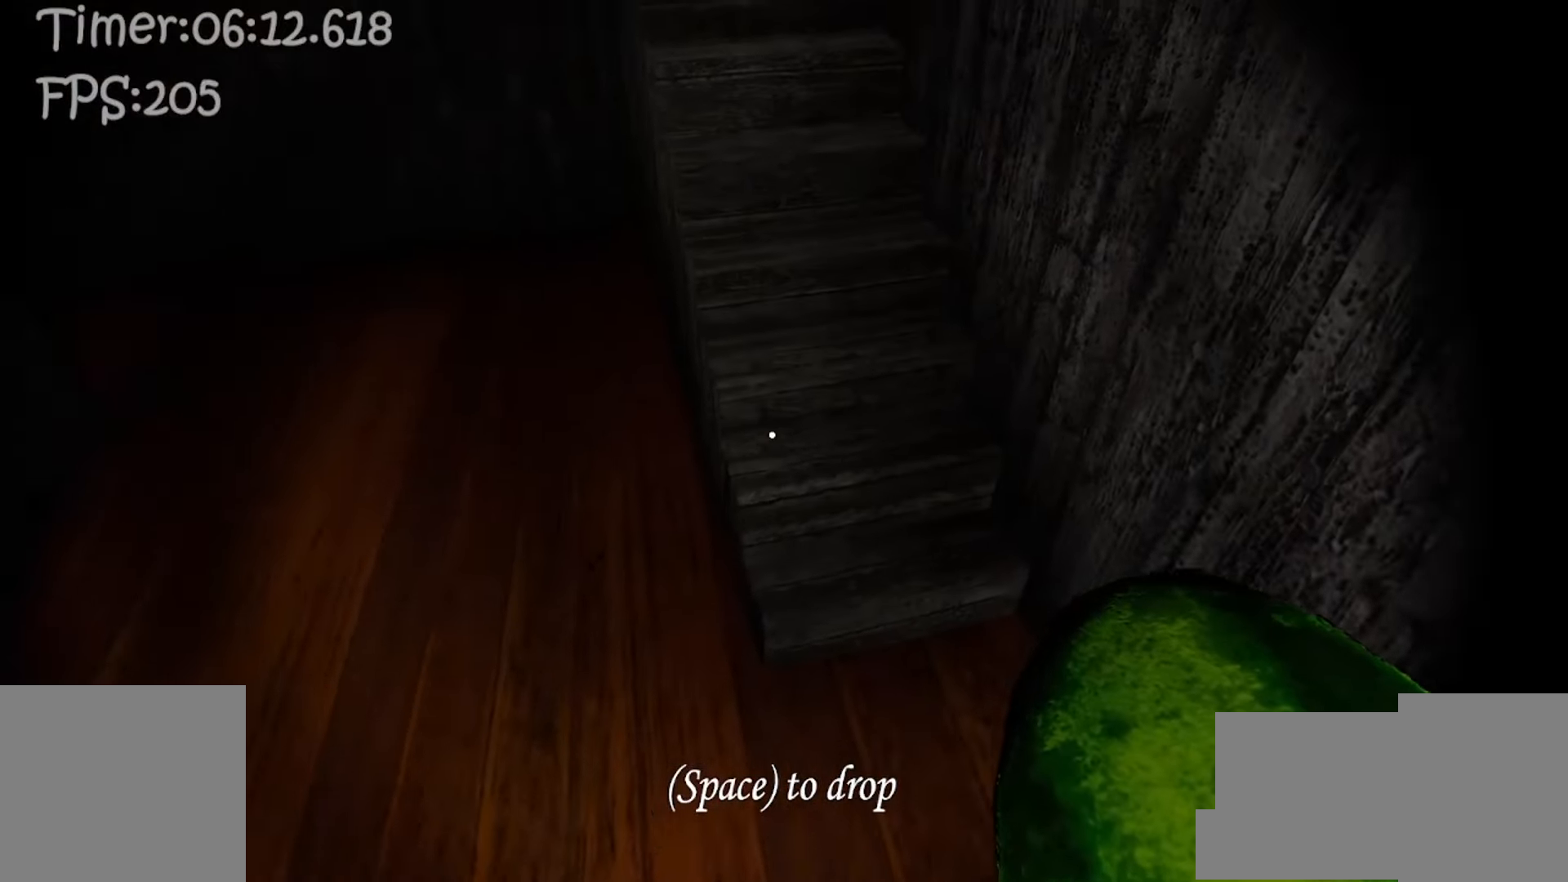
{"keys": ["w"], "mouse": [], "events": [[100, "d", "up"]]}
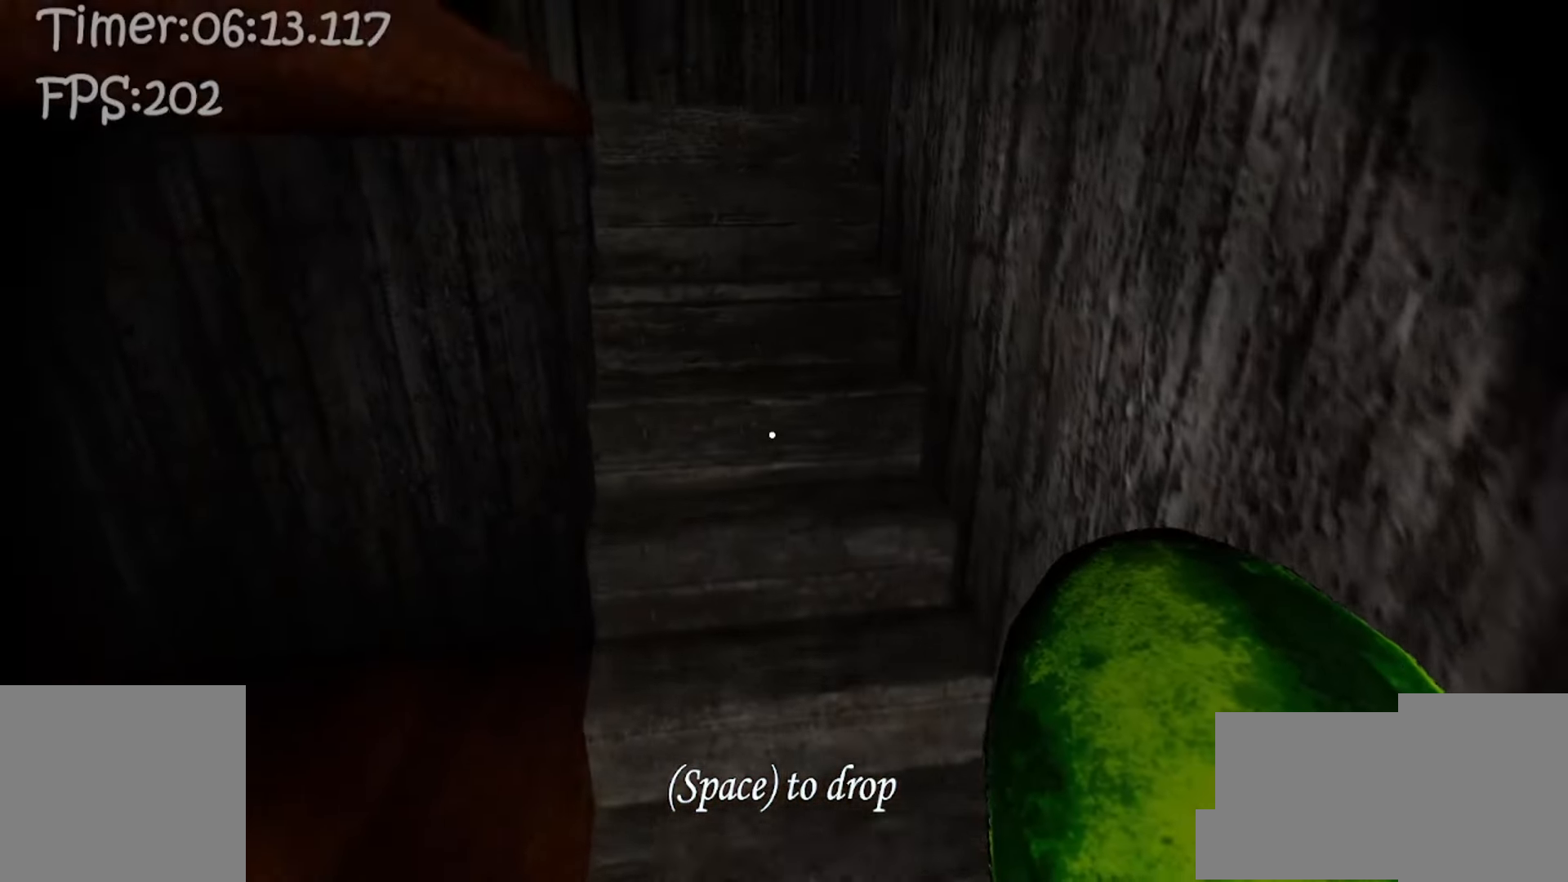
{"keys": ["w"], "mouse": [], "events": []}
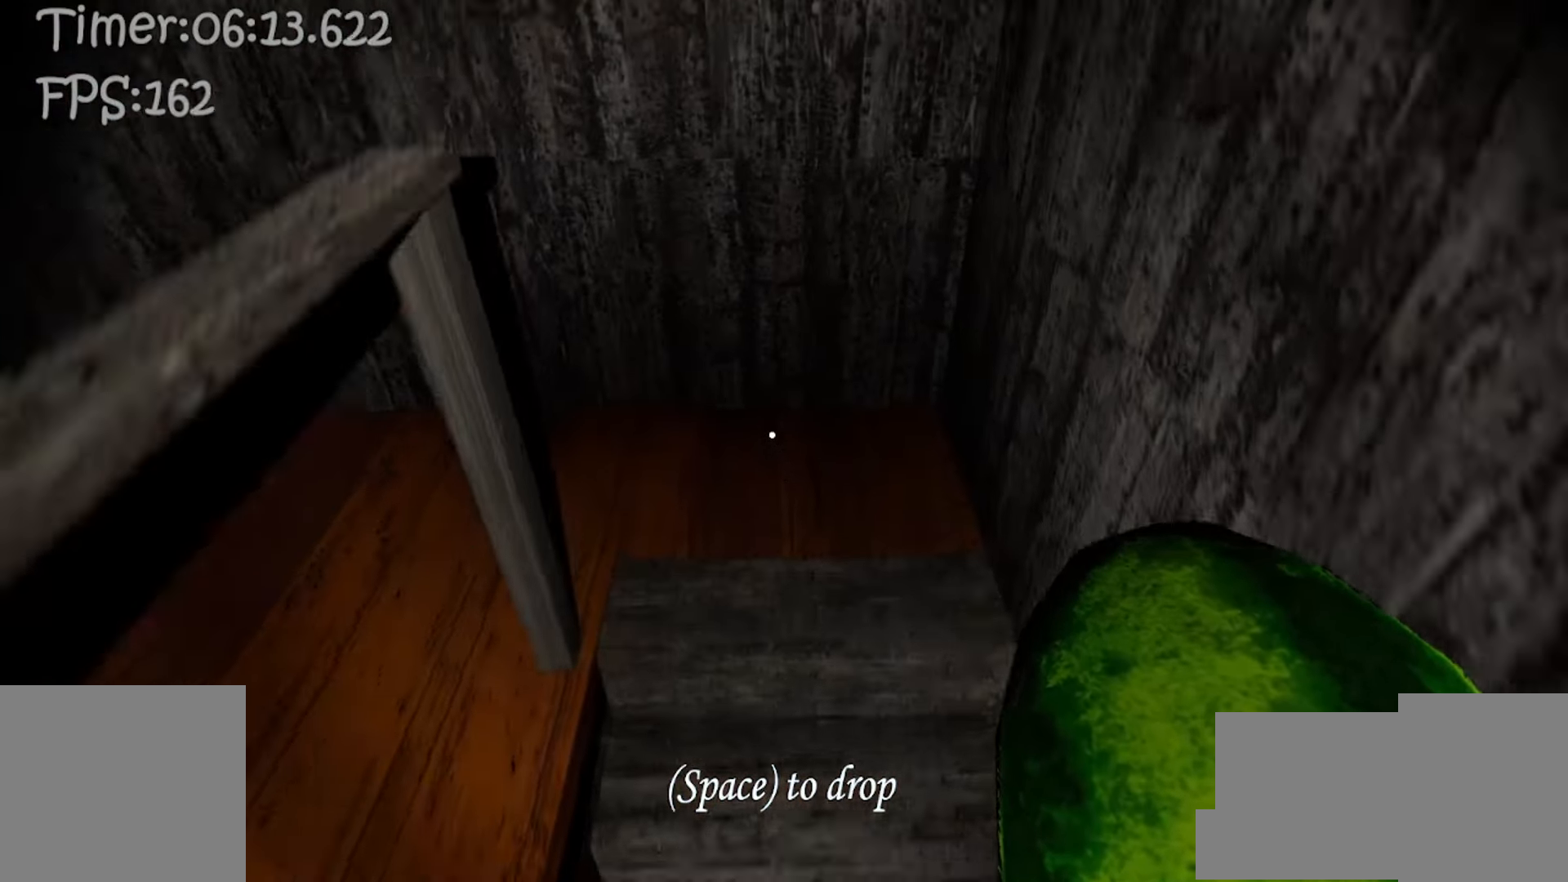
{"keys": ["w"], "mouse": [], "events": []}
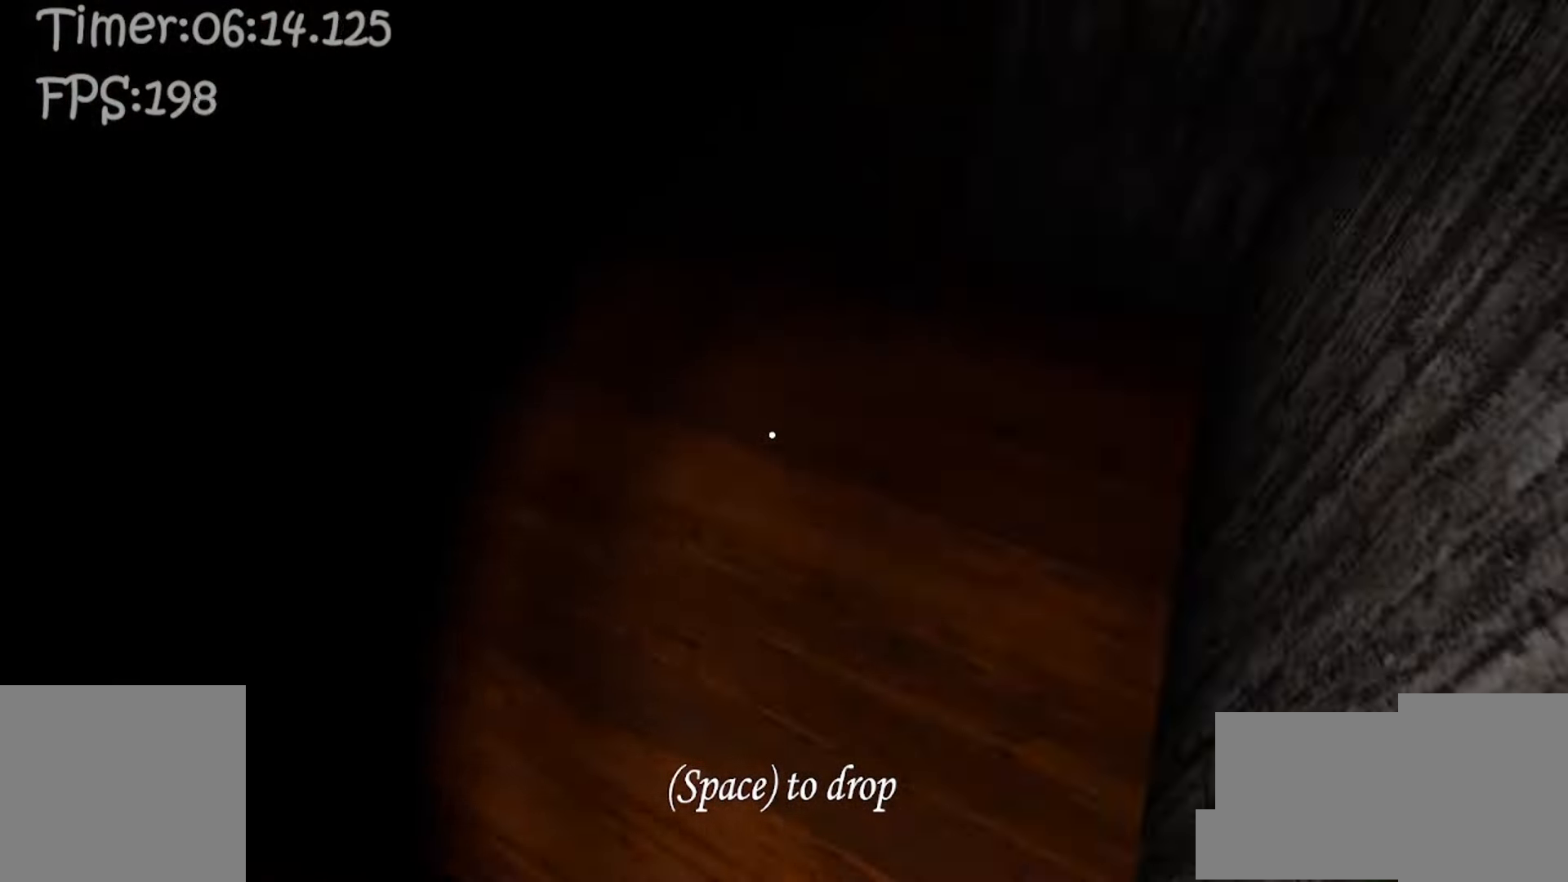
{"keys": ["w"], "mouse": [], "events": []}
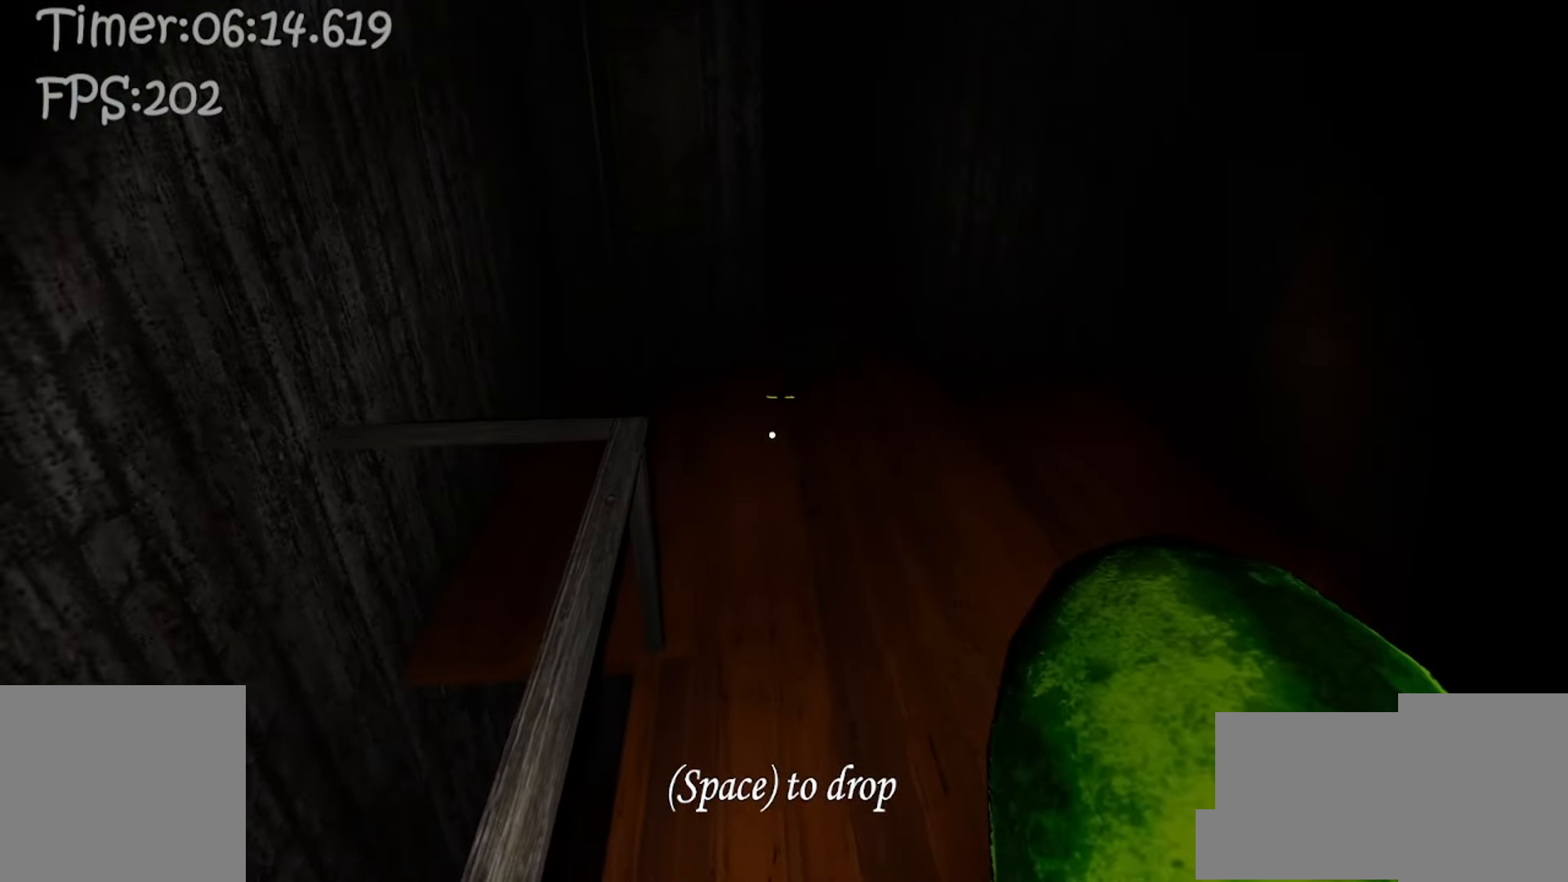
{"keys": ["w"], "mouse": [], "events": []}
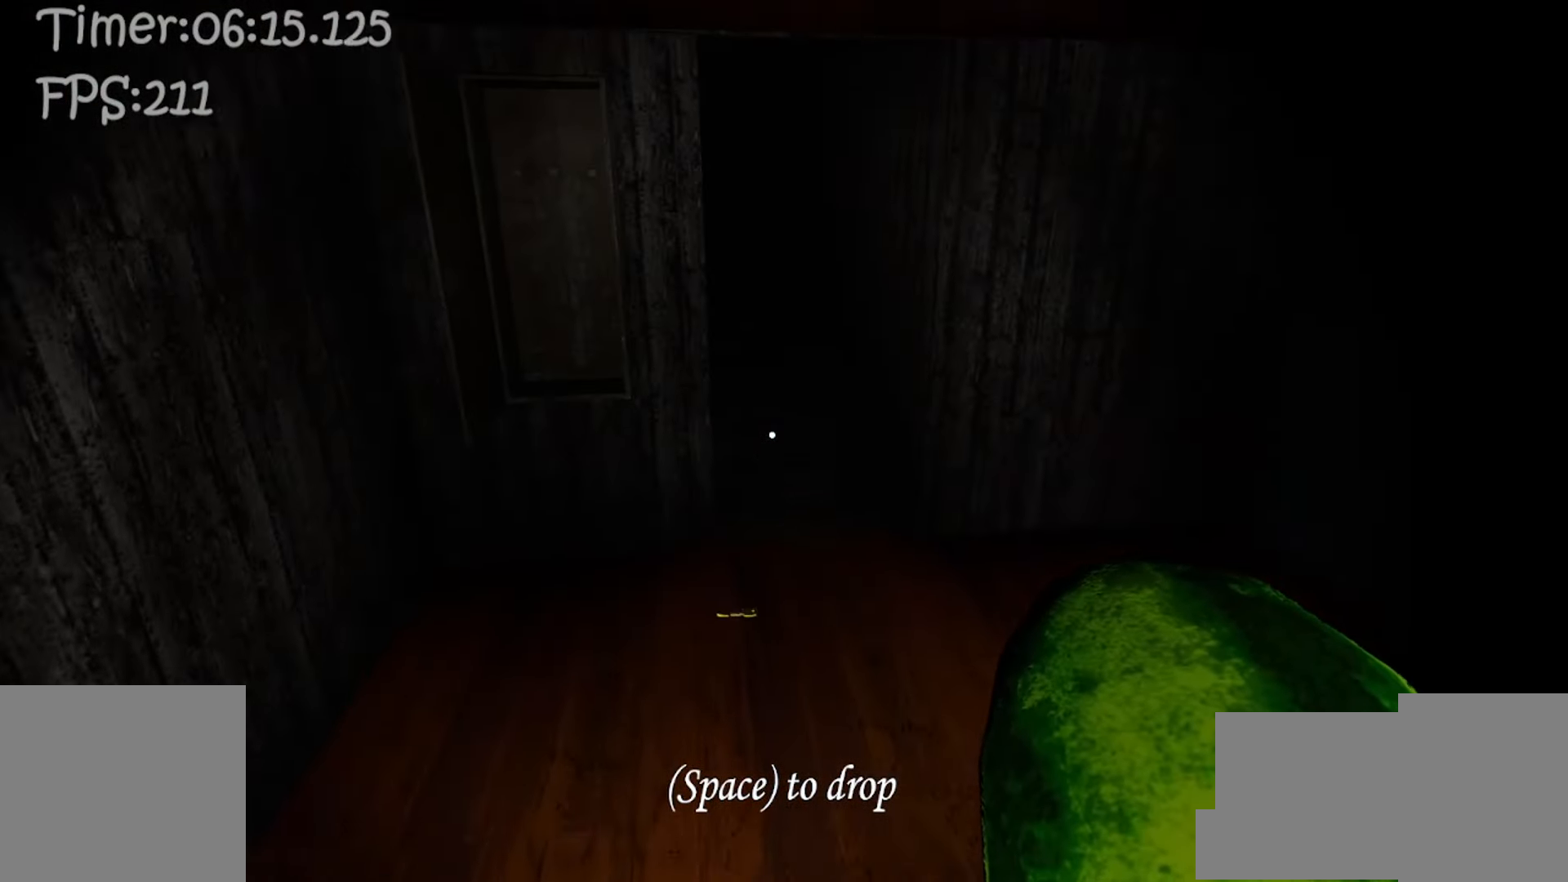
{"keys": ["w"], "mouse": [], "events": []}
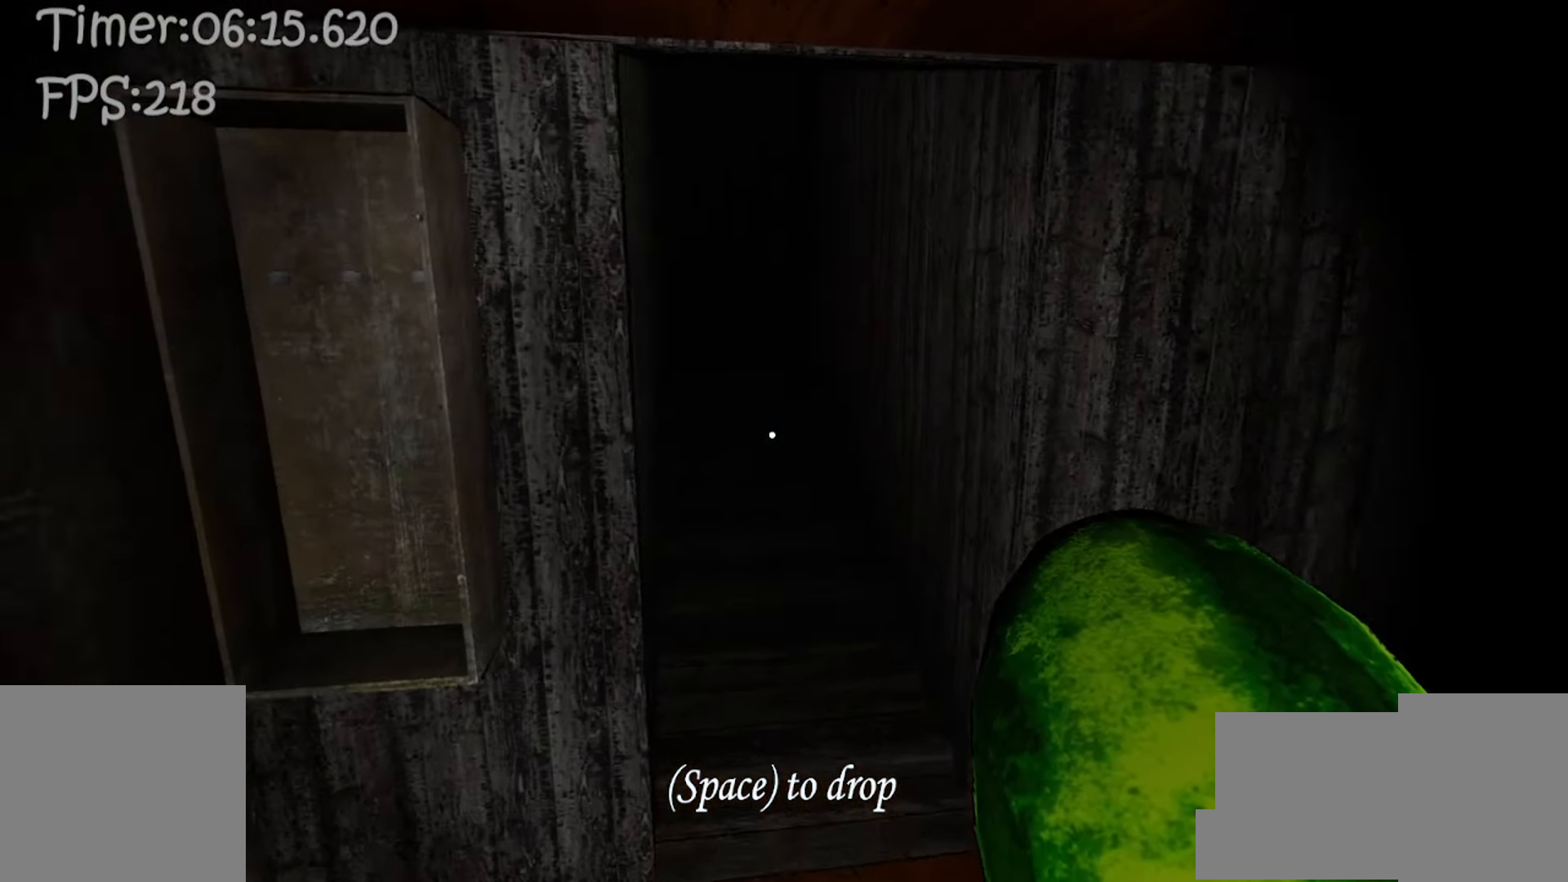
{"keys": ["w"], "mouse": [], "events": []}
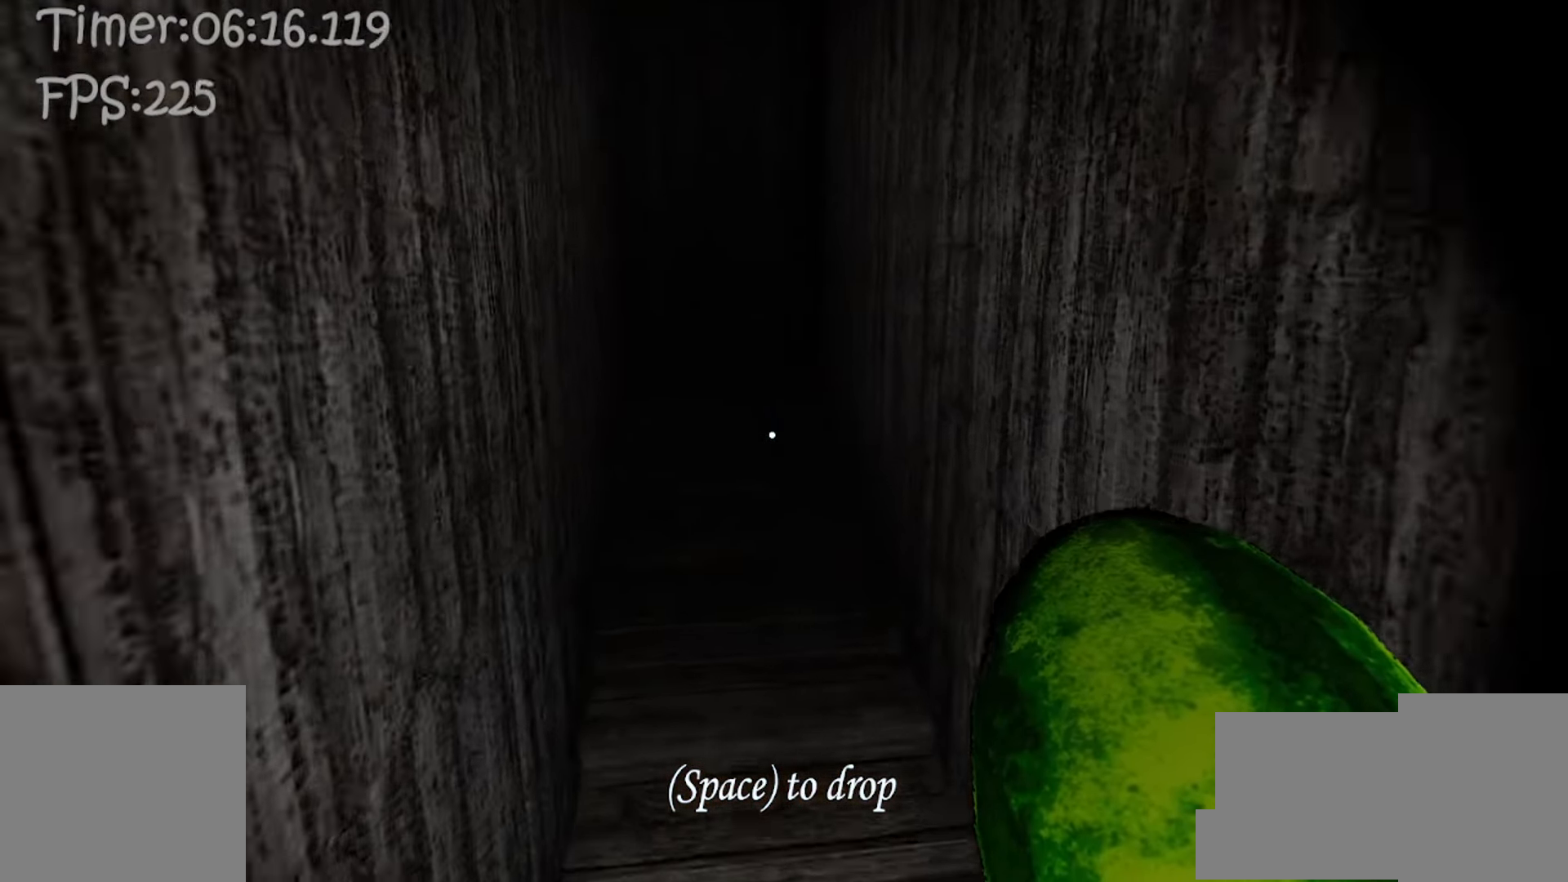
{"keys": ["w"], "mouse": [], "events": []}
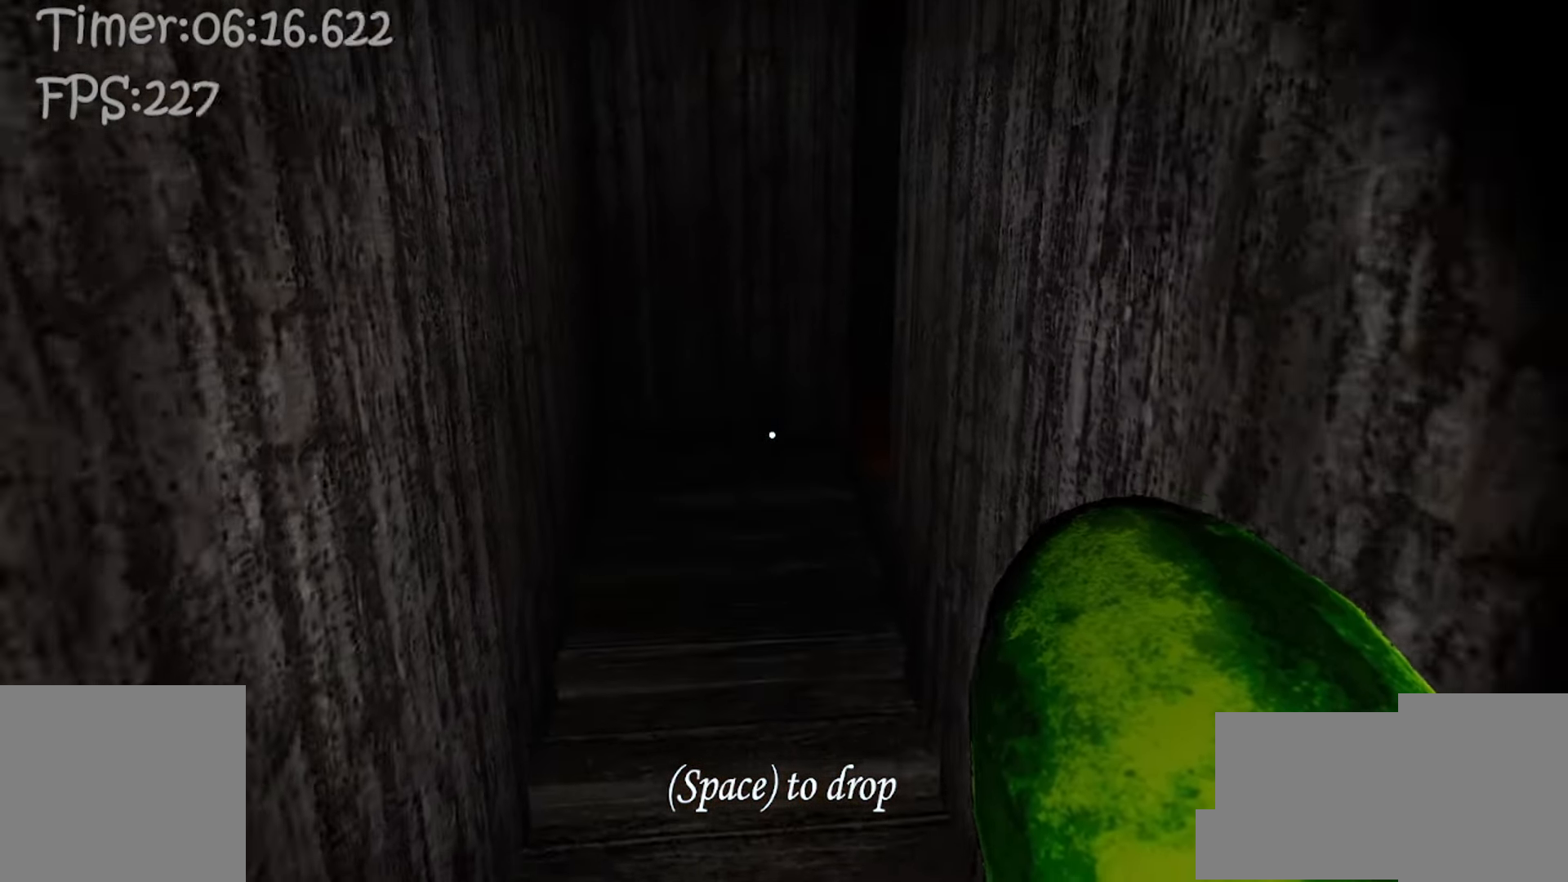
{"keys": ["w"], "mouse": [], "events": []}
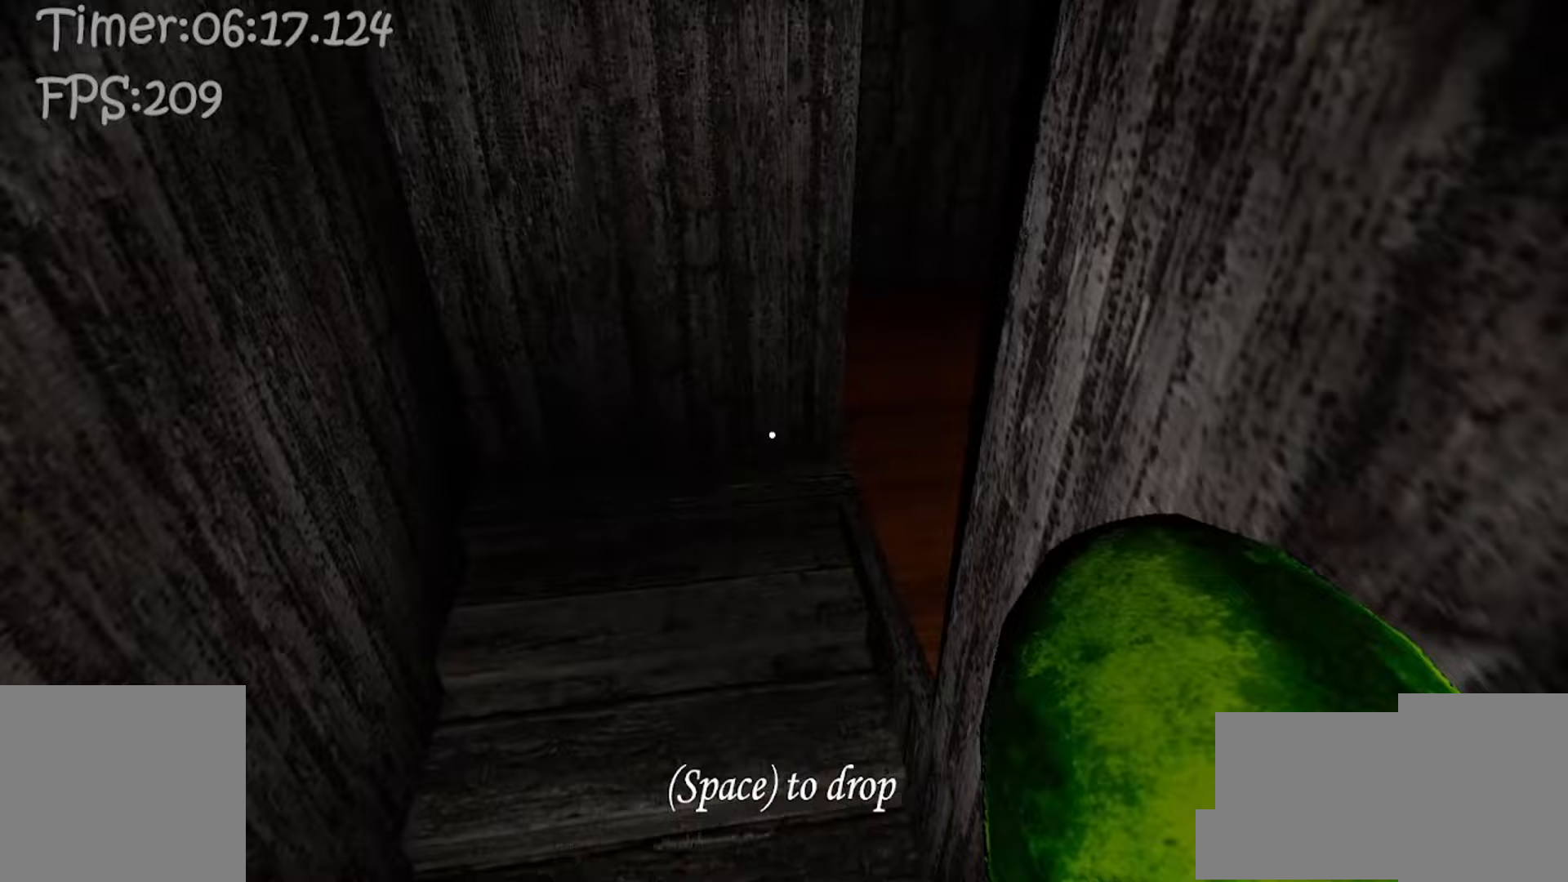
{"keys": ["w"], "mouse": [], "events": []}
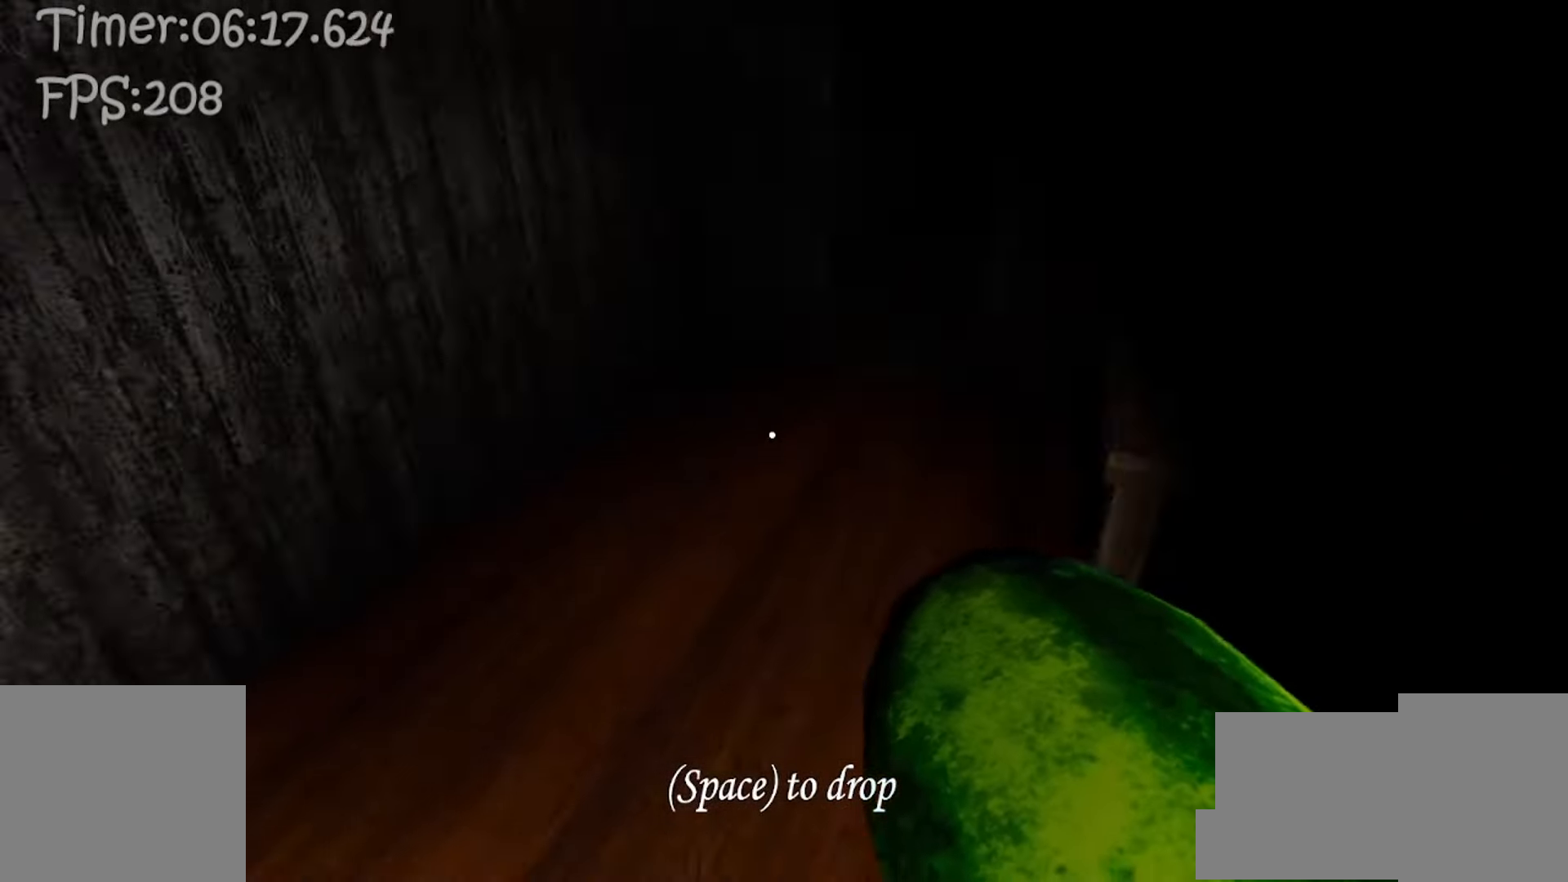
{"keys": ["w"], "mouse": [], "events": []}